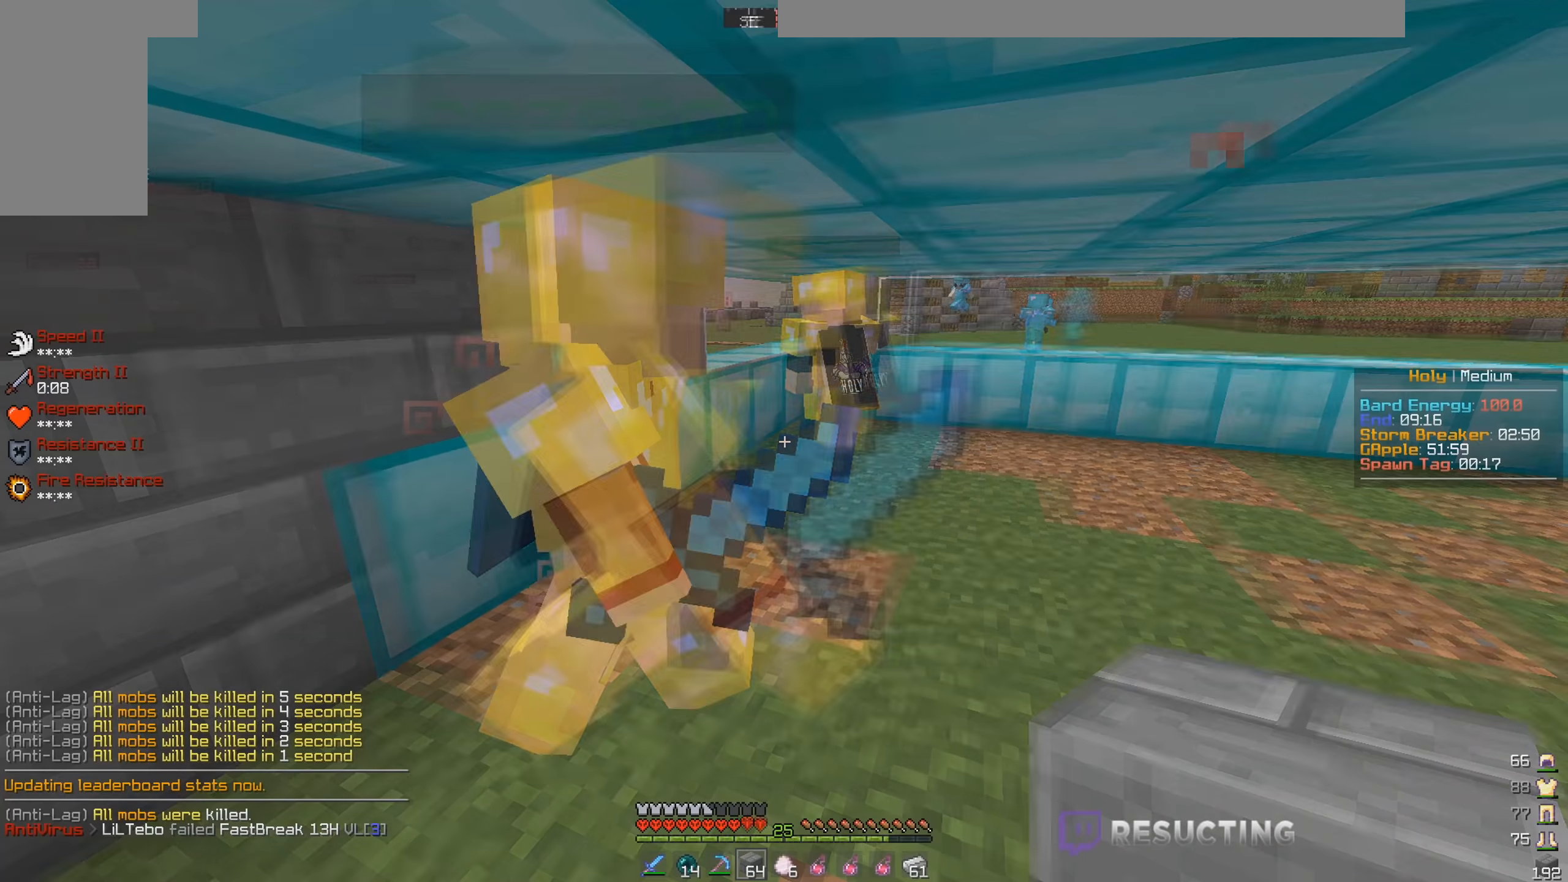
Gameplay with keyboard and mouse; each line is a JSON object with the keys and mouse buttons held at the frame after it. "events" lists presses ("down") and releases ("up") of "a", "d", "s", "space", "w", "mouse_left" and "mouse_right" between this image and that frame as [ms after this image, input, new state], when the widget could be followed in between. "mouse_left", "mouse_right" = the "left", "right" buttons of the "mouse" list. No other keys are recorded. Fast repeated clicks can show as one long hold. Mouse movement is not recorded.
{"keys": ["w"], "mouse": [], "events": [[16, "d", "down"], [316, "d", "up"], [350, "w", "down"]]}
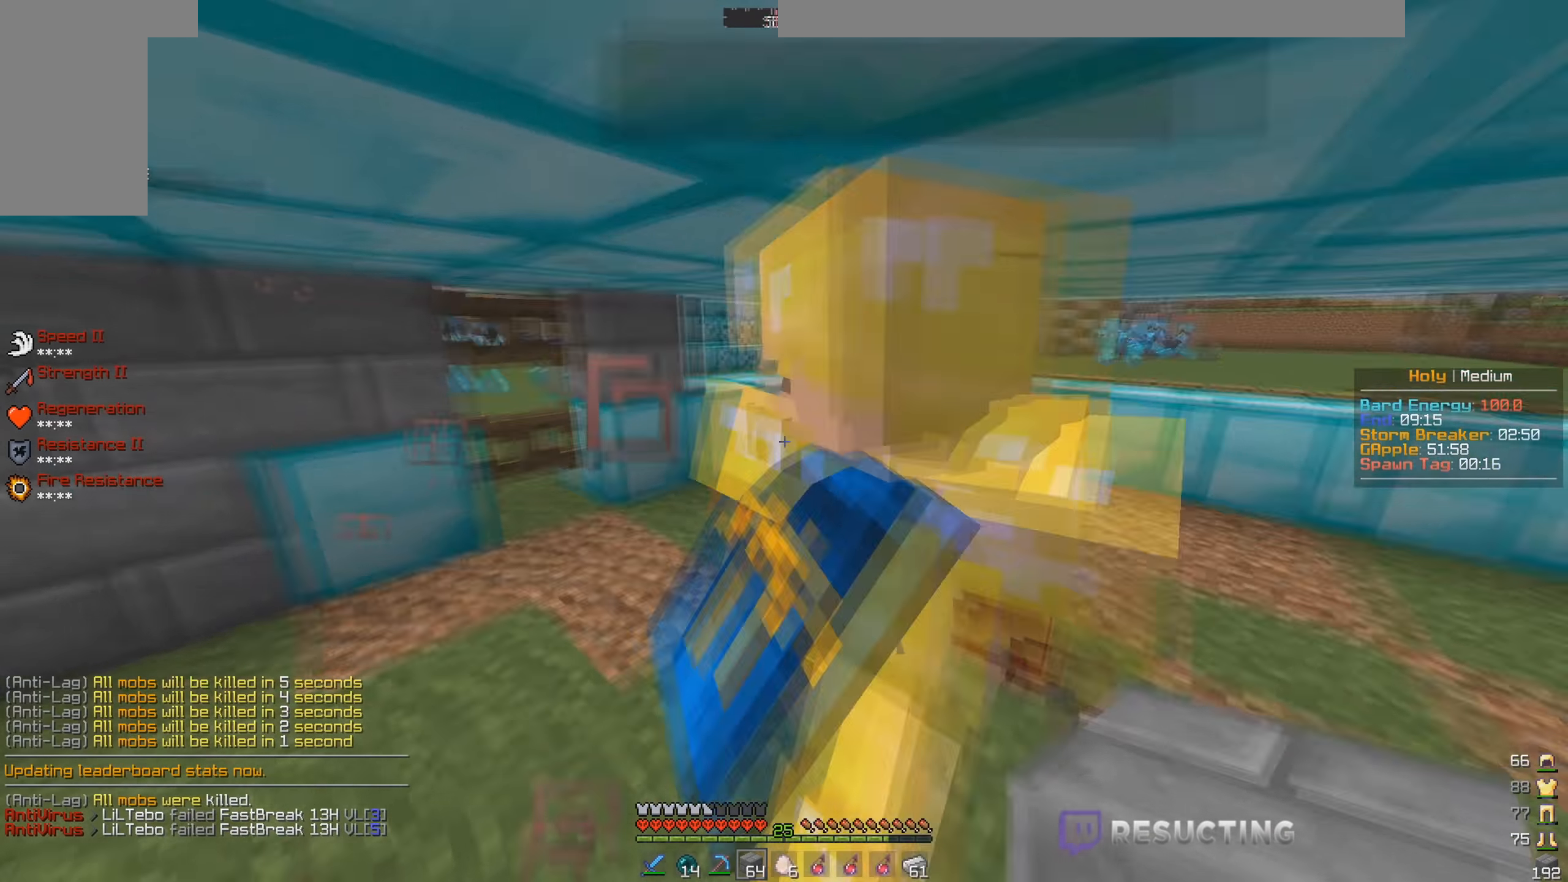
{"keys": [], "mouse": [], "events": [[383, "w", "up"]]}
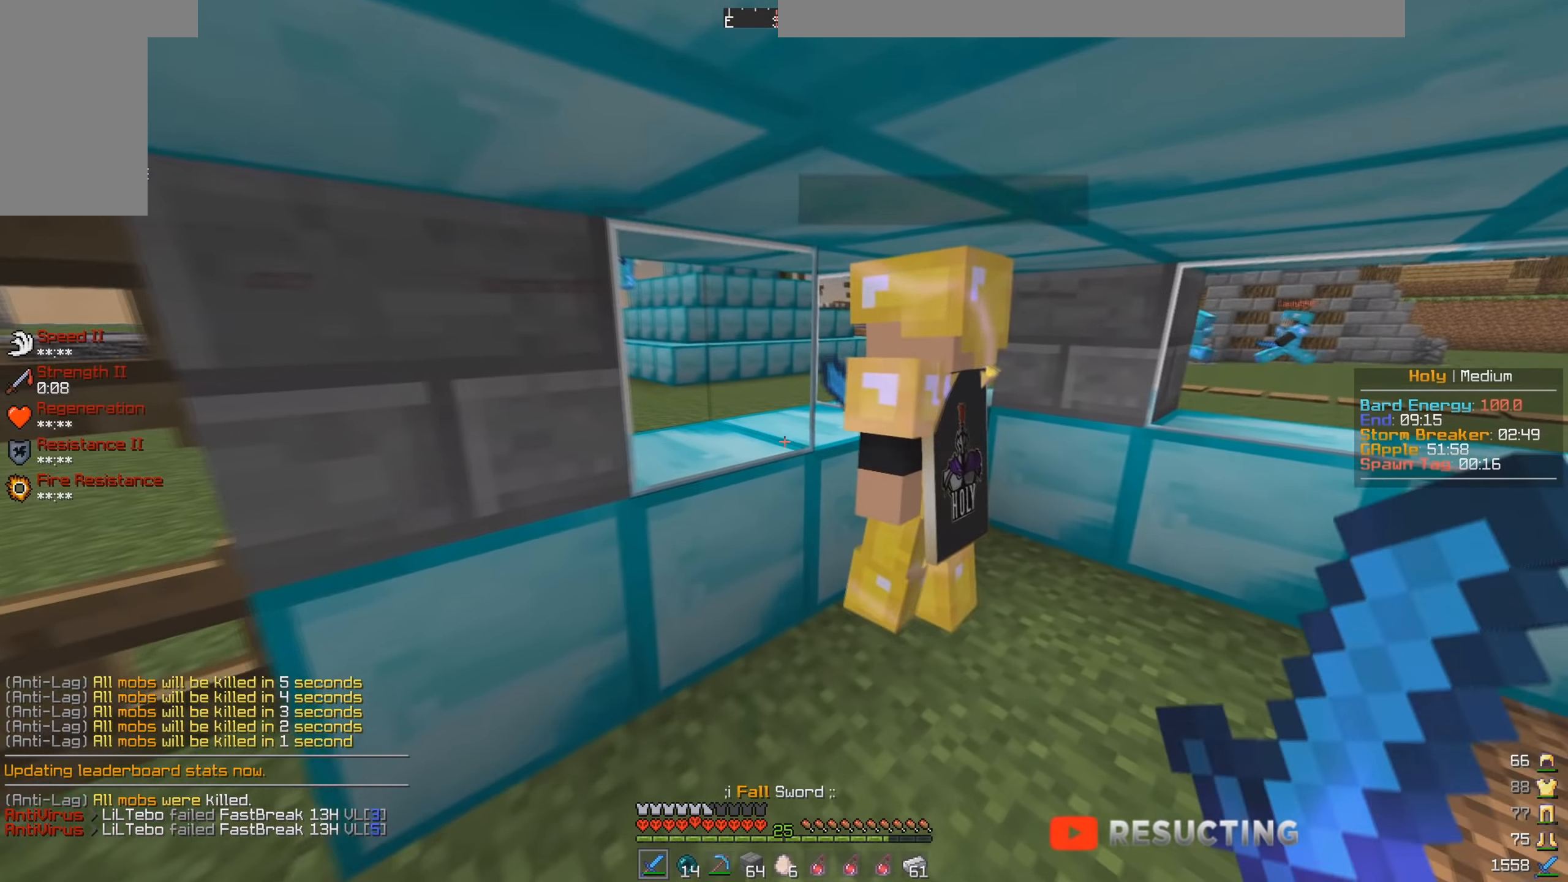
{"keys": [], "mouse": [], "events": []}
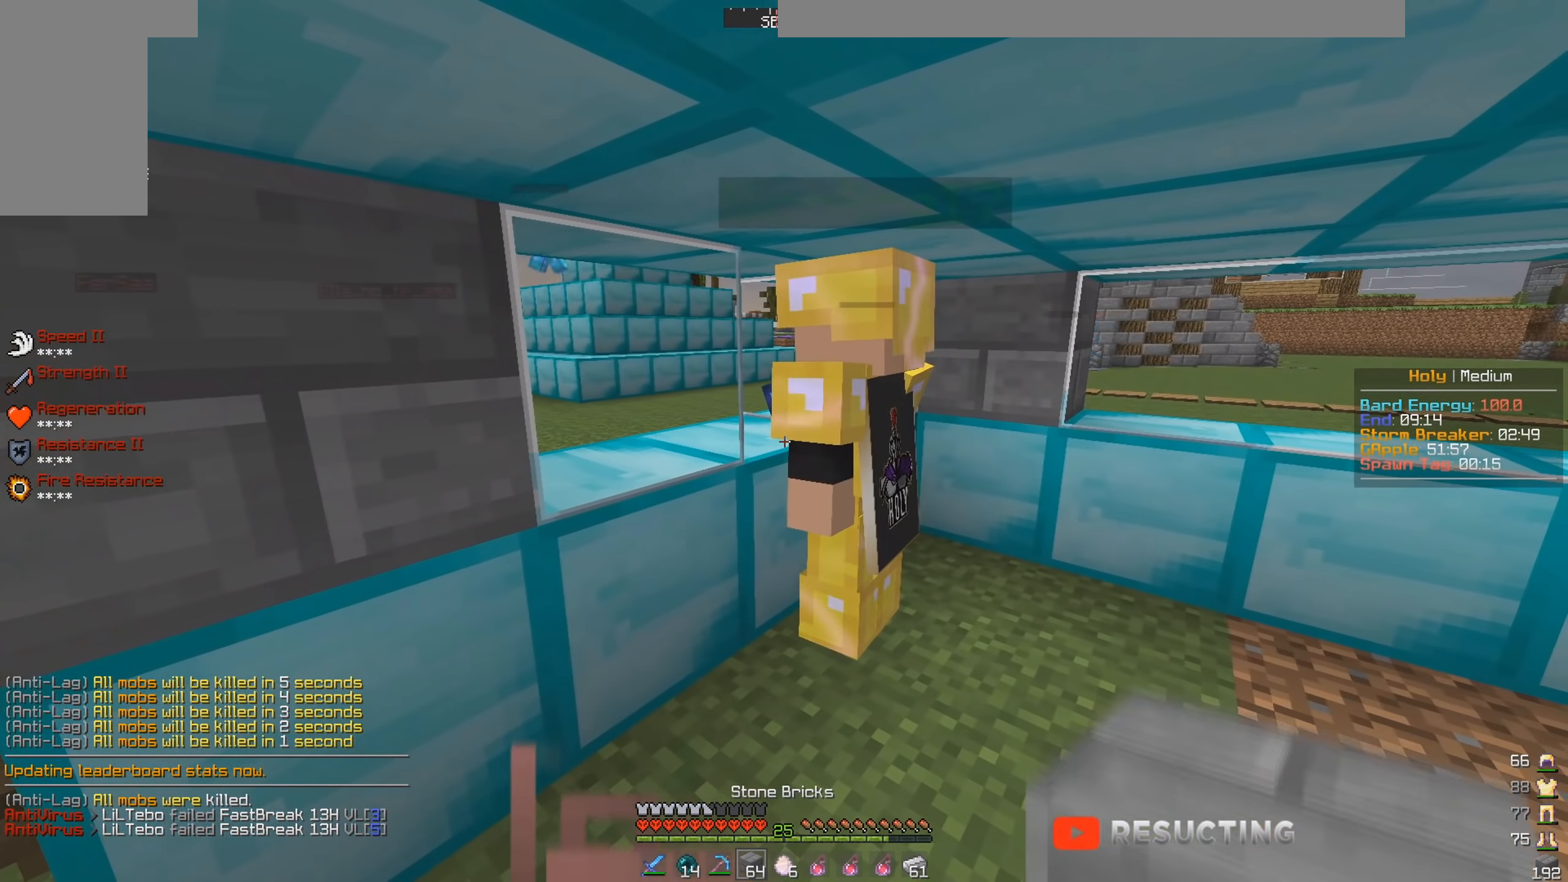
{"keys": [], "mouse": [], "events": []}
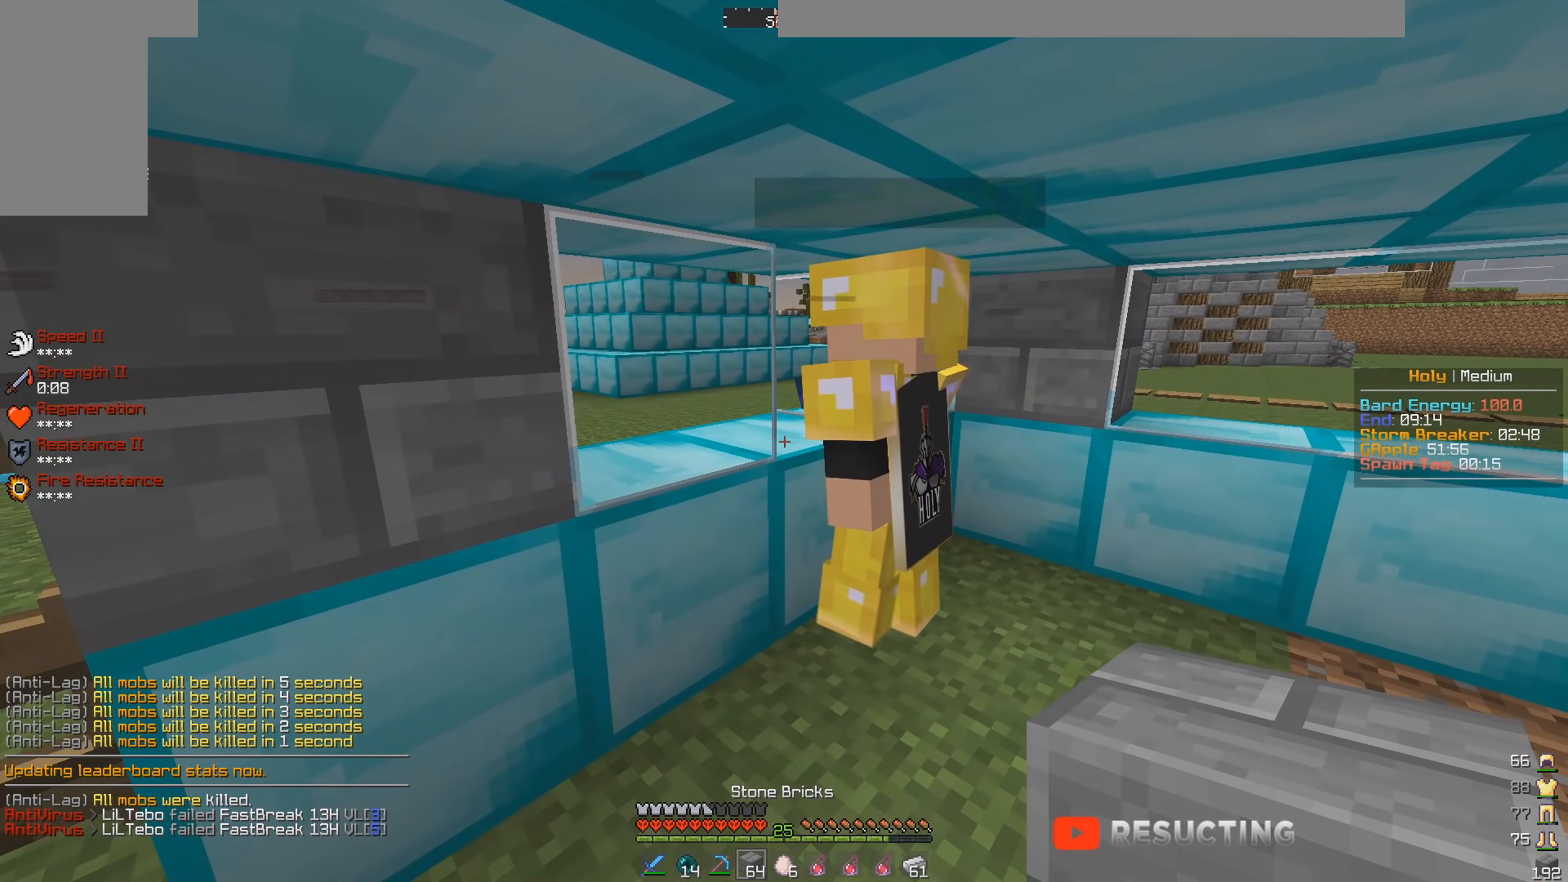
{"keys": [], "mouse": [], "events": [[233, "w", "down"], [450, "w", "up"]]}
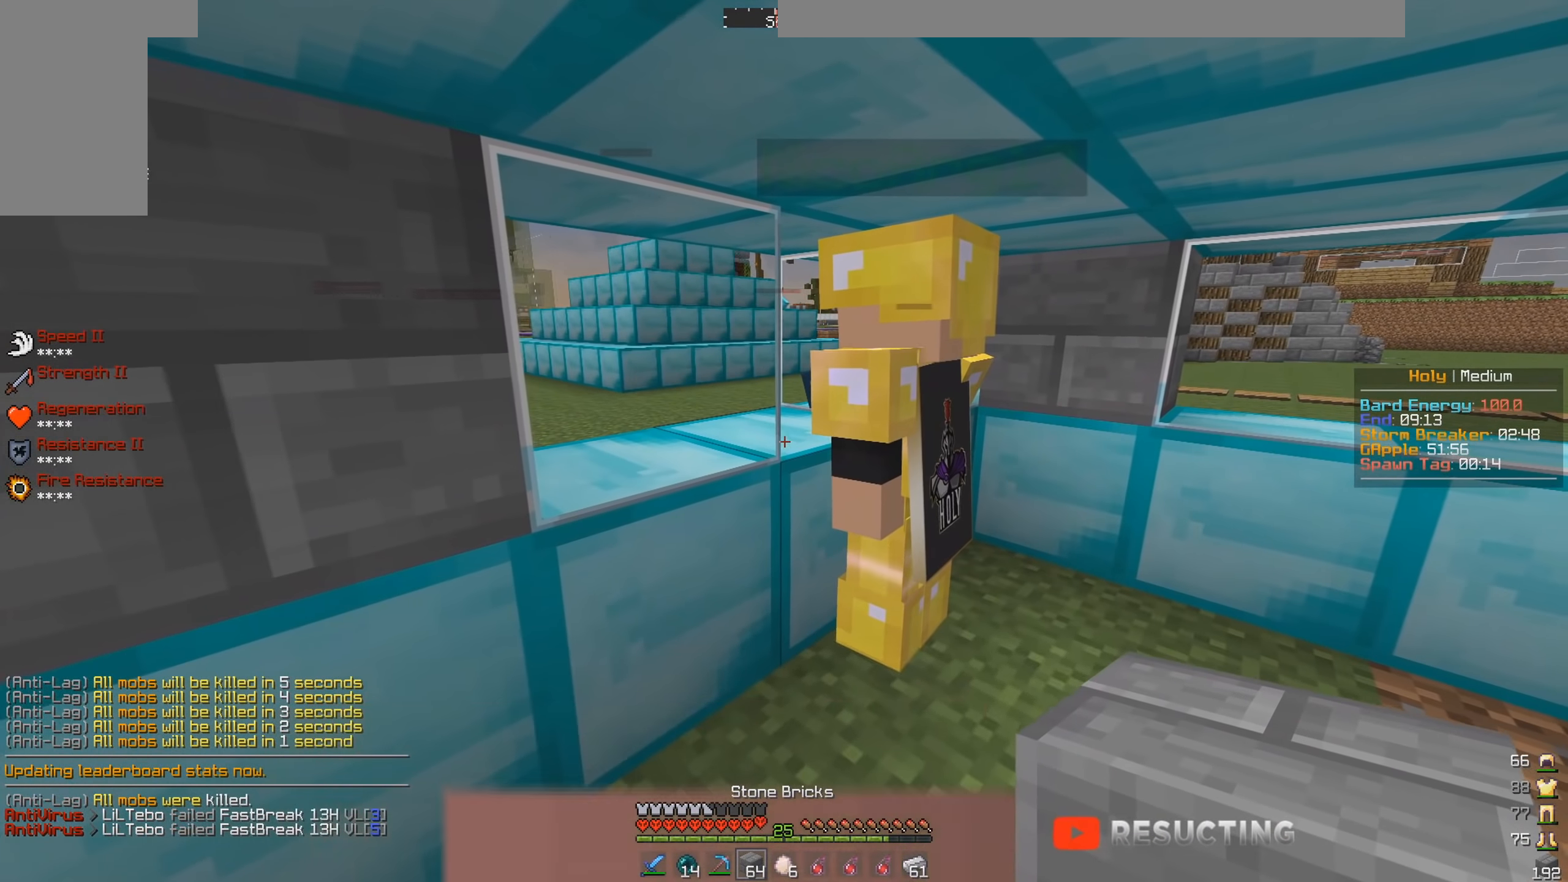
{"keys": [], "mouse": [], "events": []}
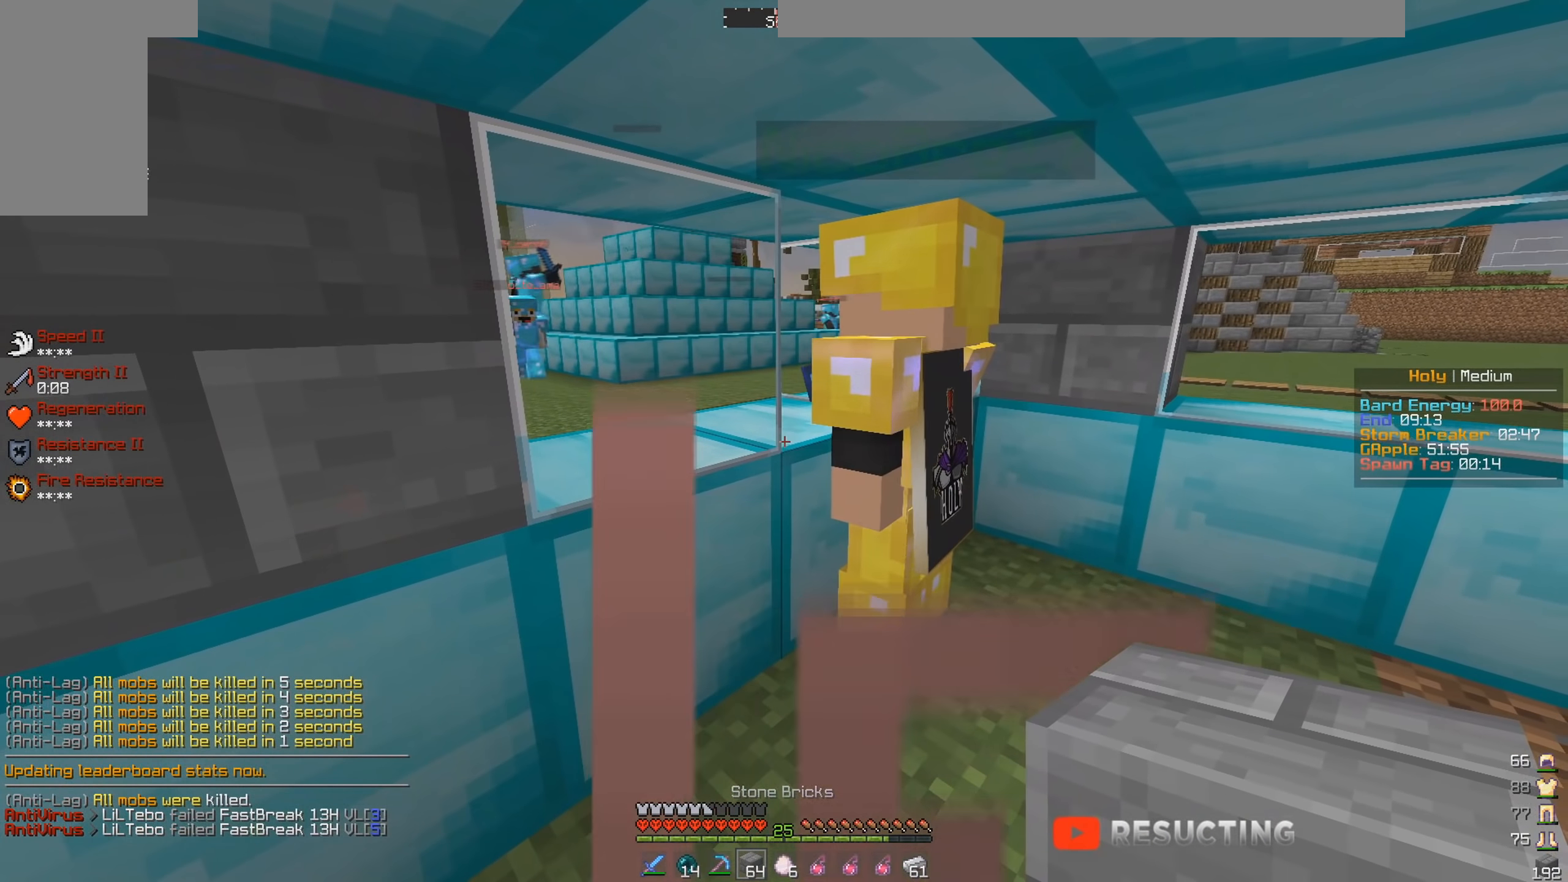
{"keys": [], "mouse": [], "events": []}
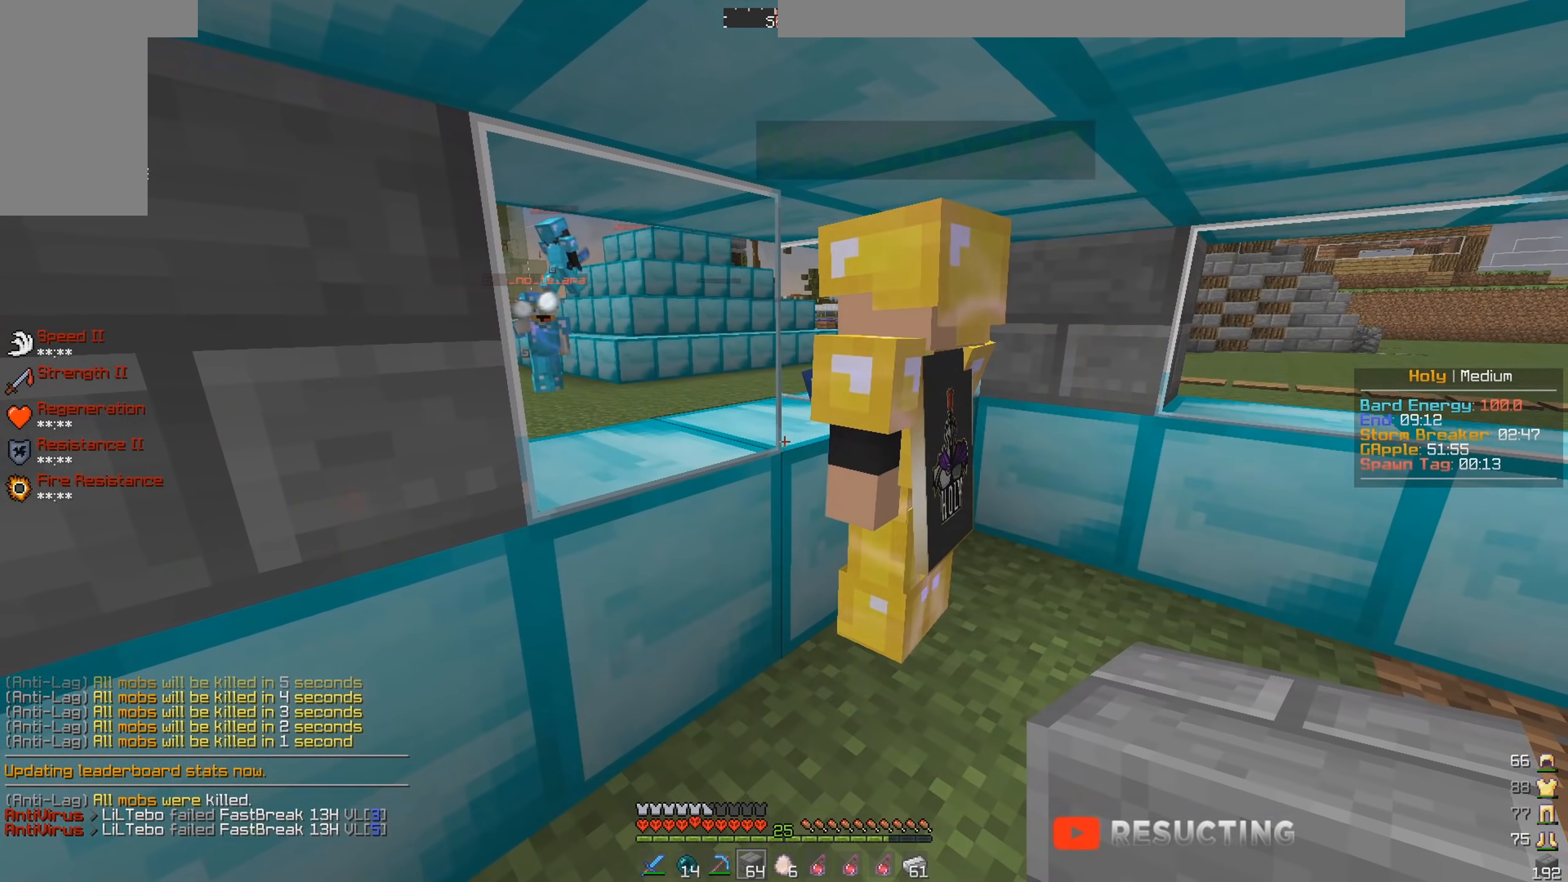
{"keys": [], "mouse": [], "events": []}
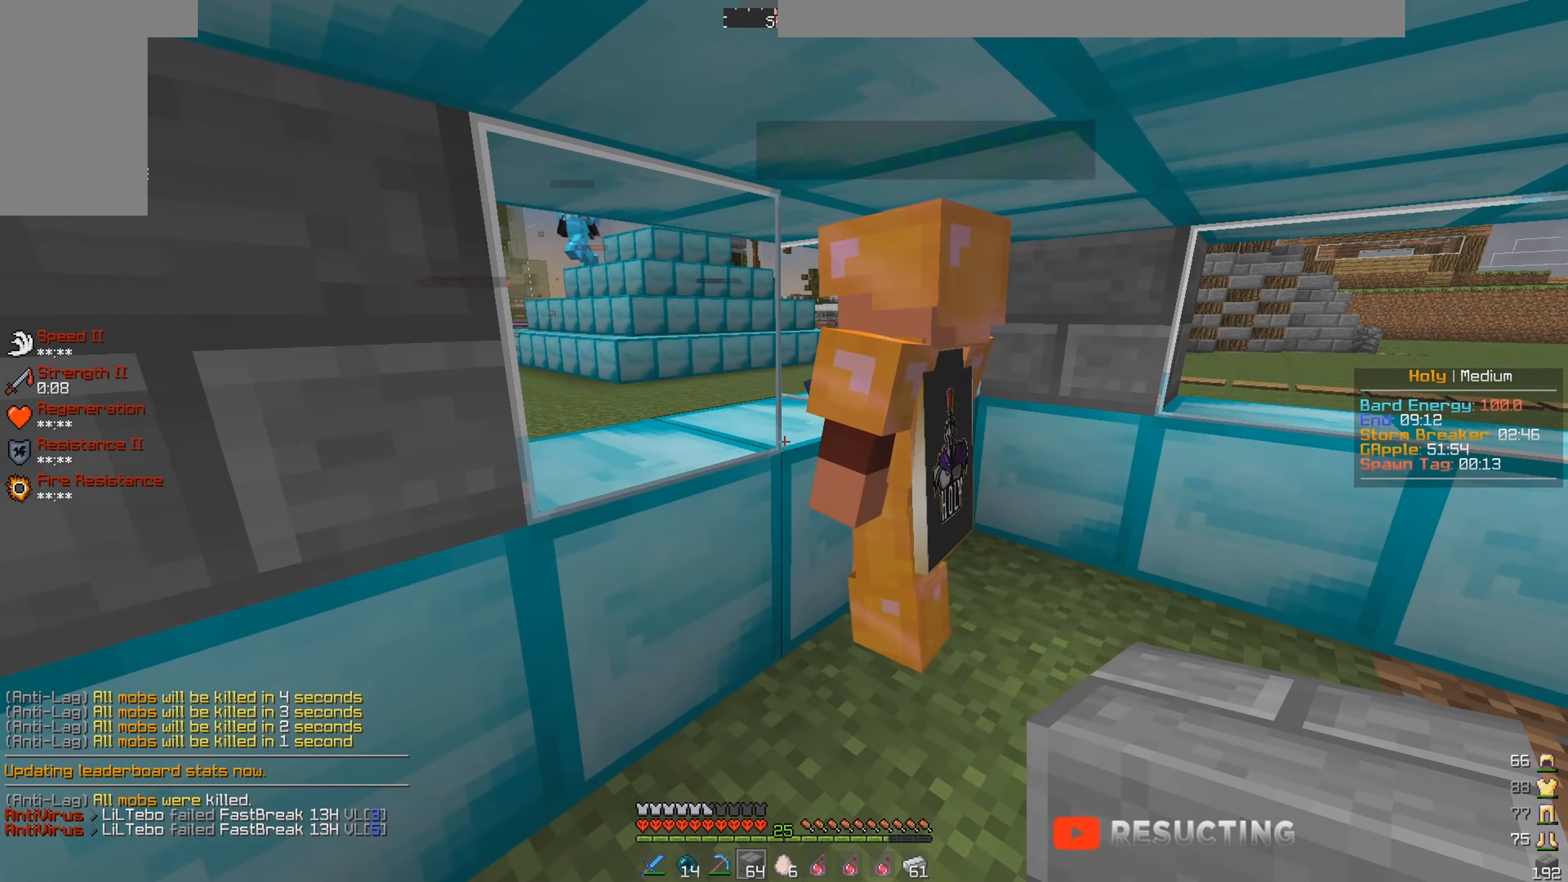
{"keys": [], "mouse": [], "events": []}
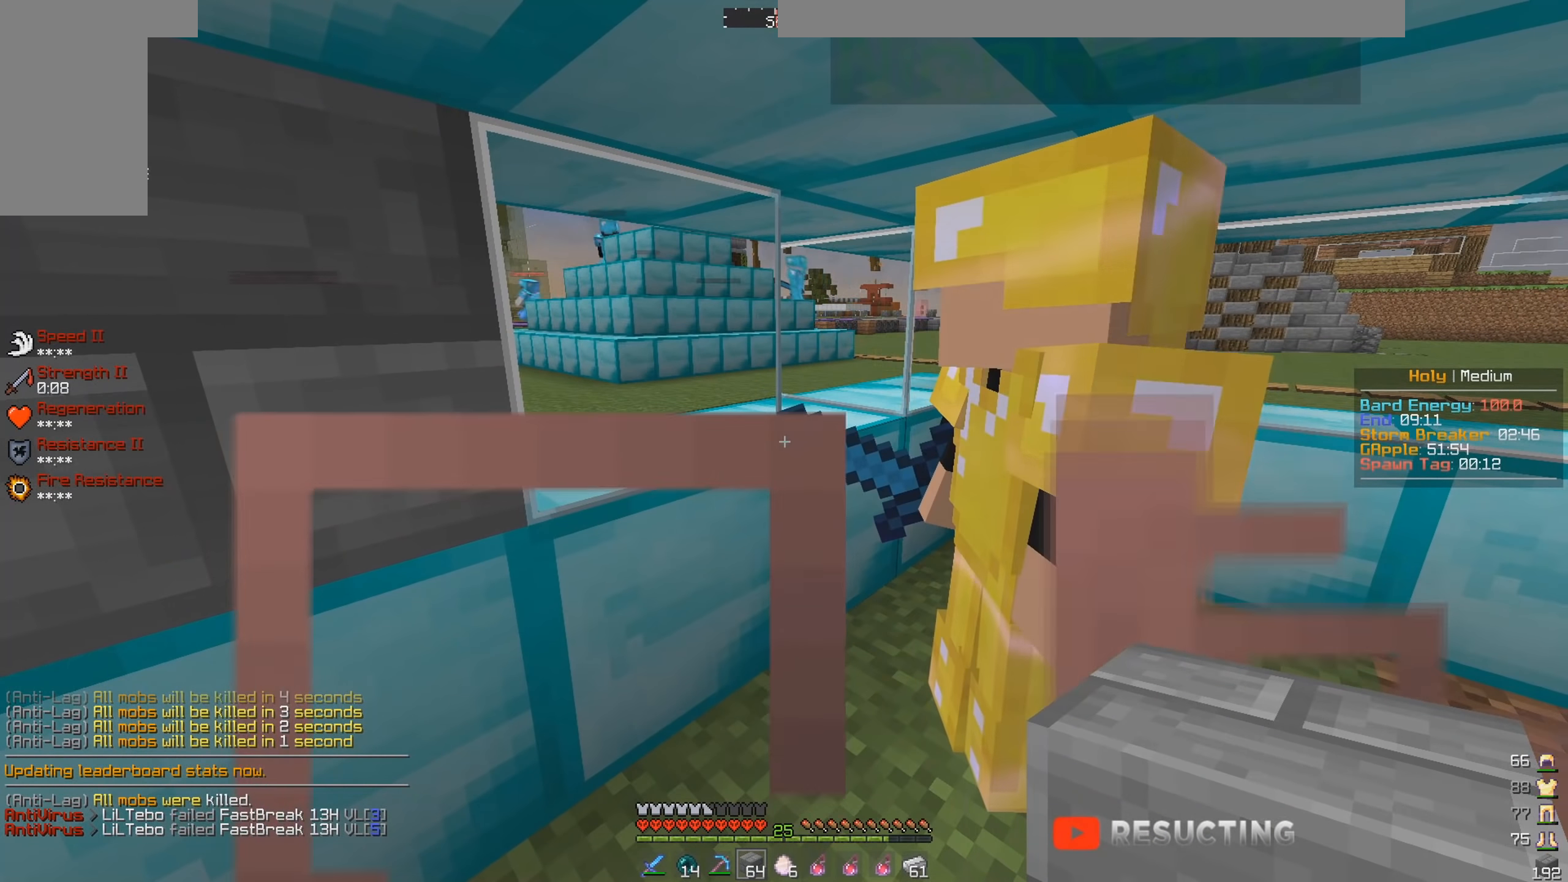
{"keys": [], "mouse": [], "events": []}
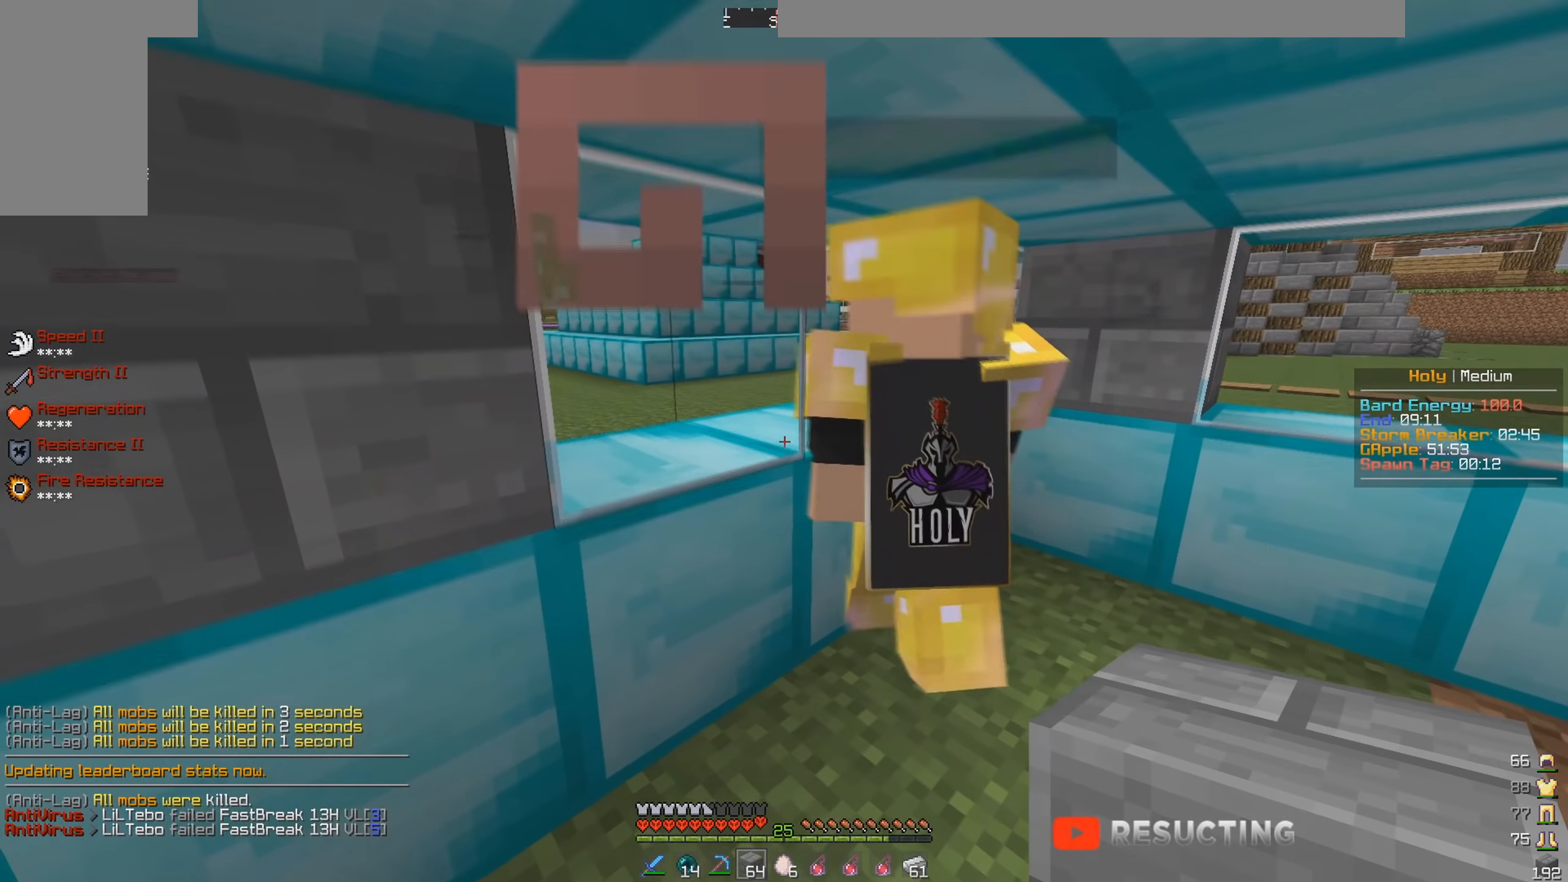
{"keys": [], "mouse": [], "events": []}
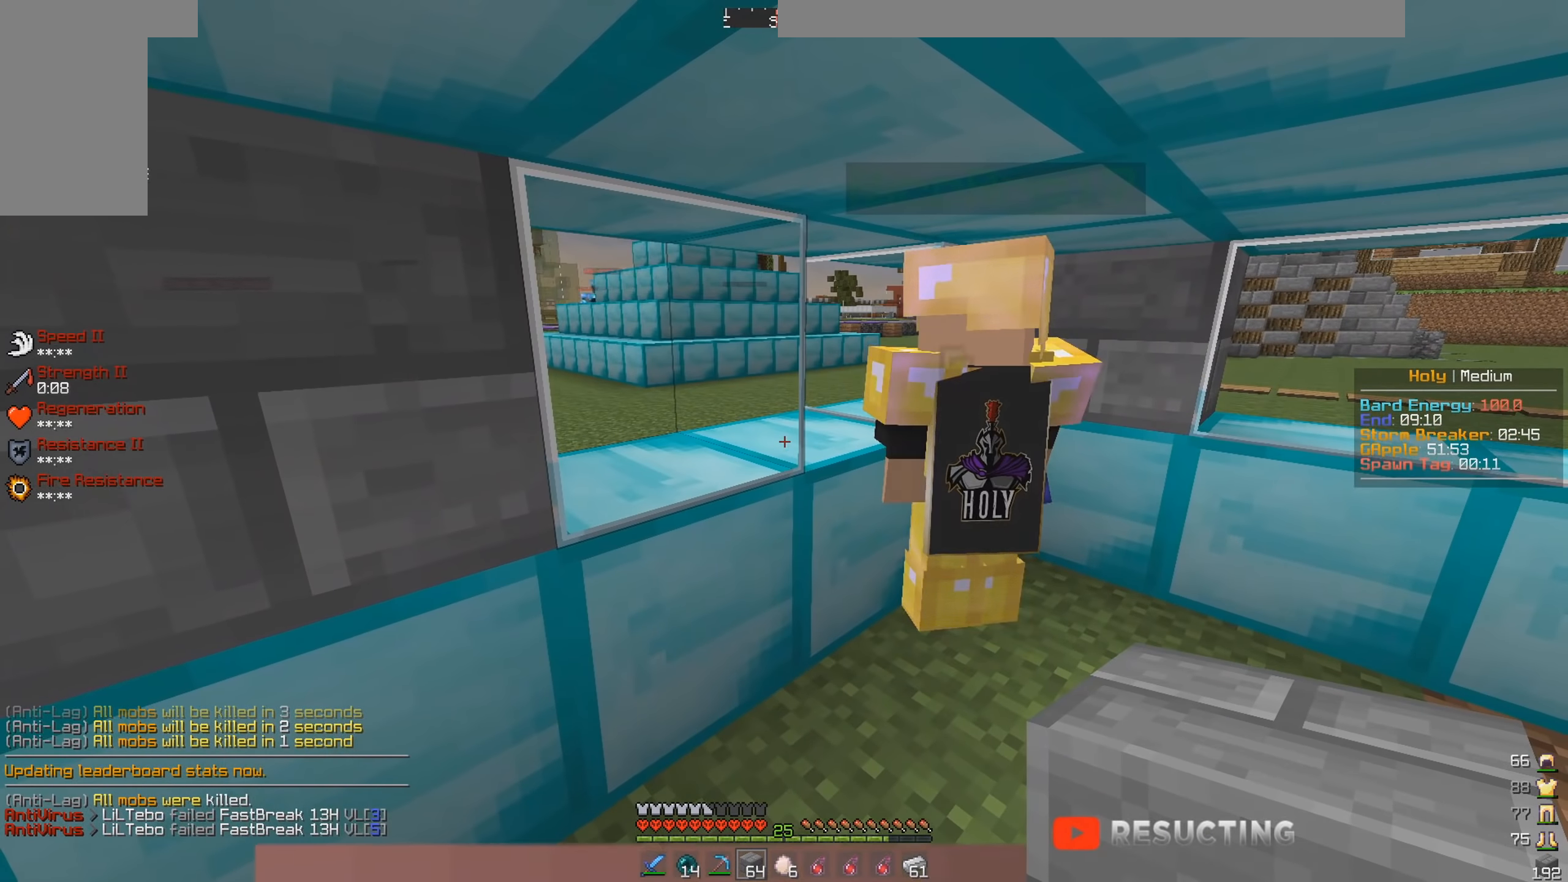
{"keys": [], "mouse": [], "events": []}
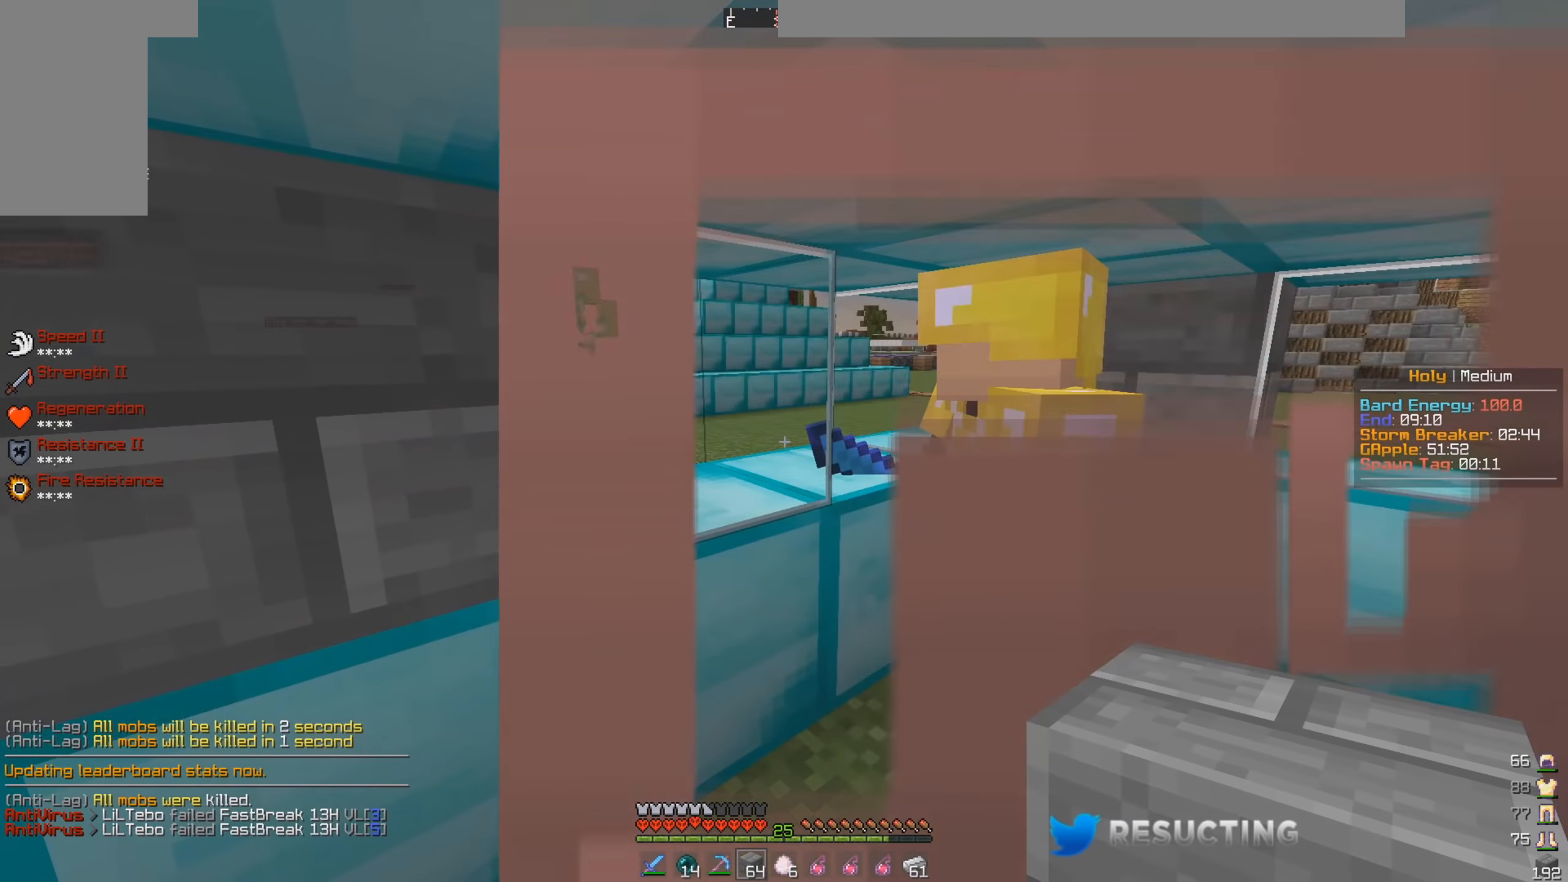
{"keys": [], "mouse": [], "events": [[66, "d", "down"], [300, "d", "up"]]}
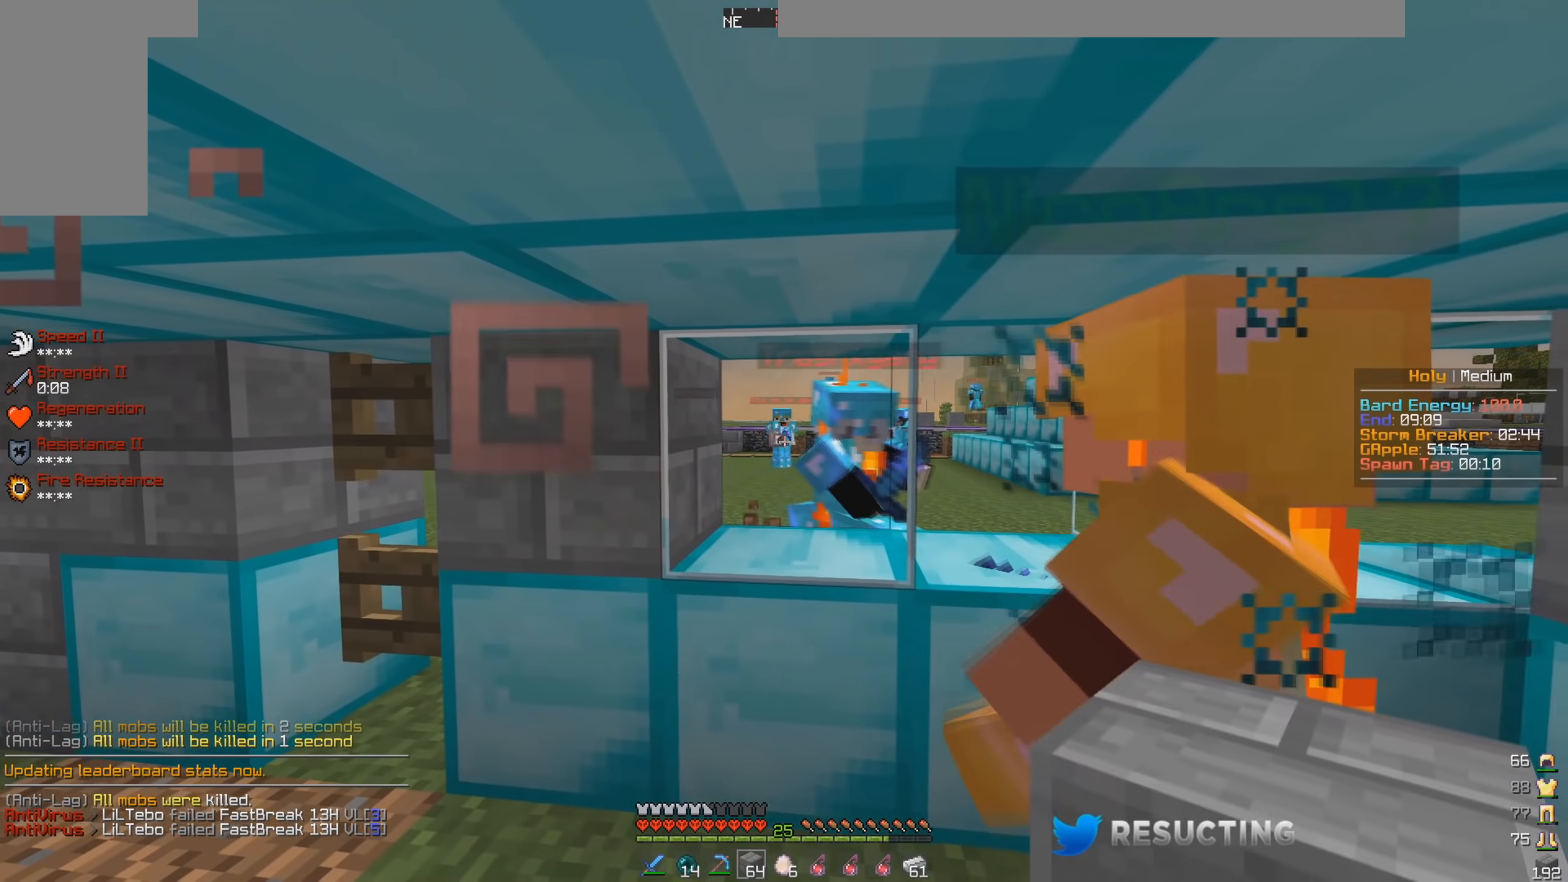
{"keys": ["a"], "mouse": [], "events": [[334, "a", "down"]]}
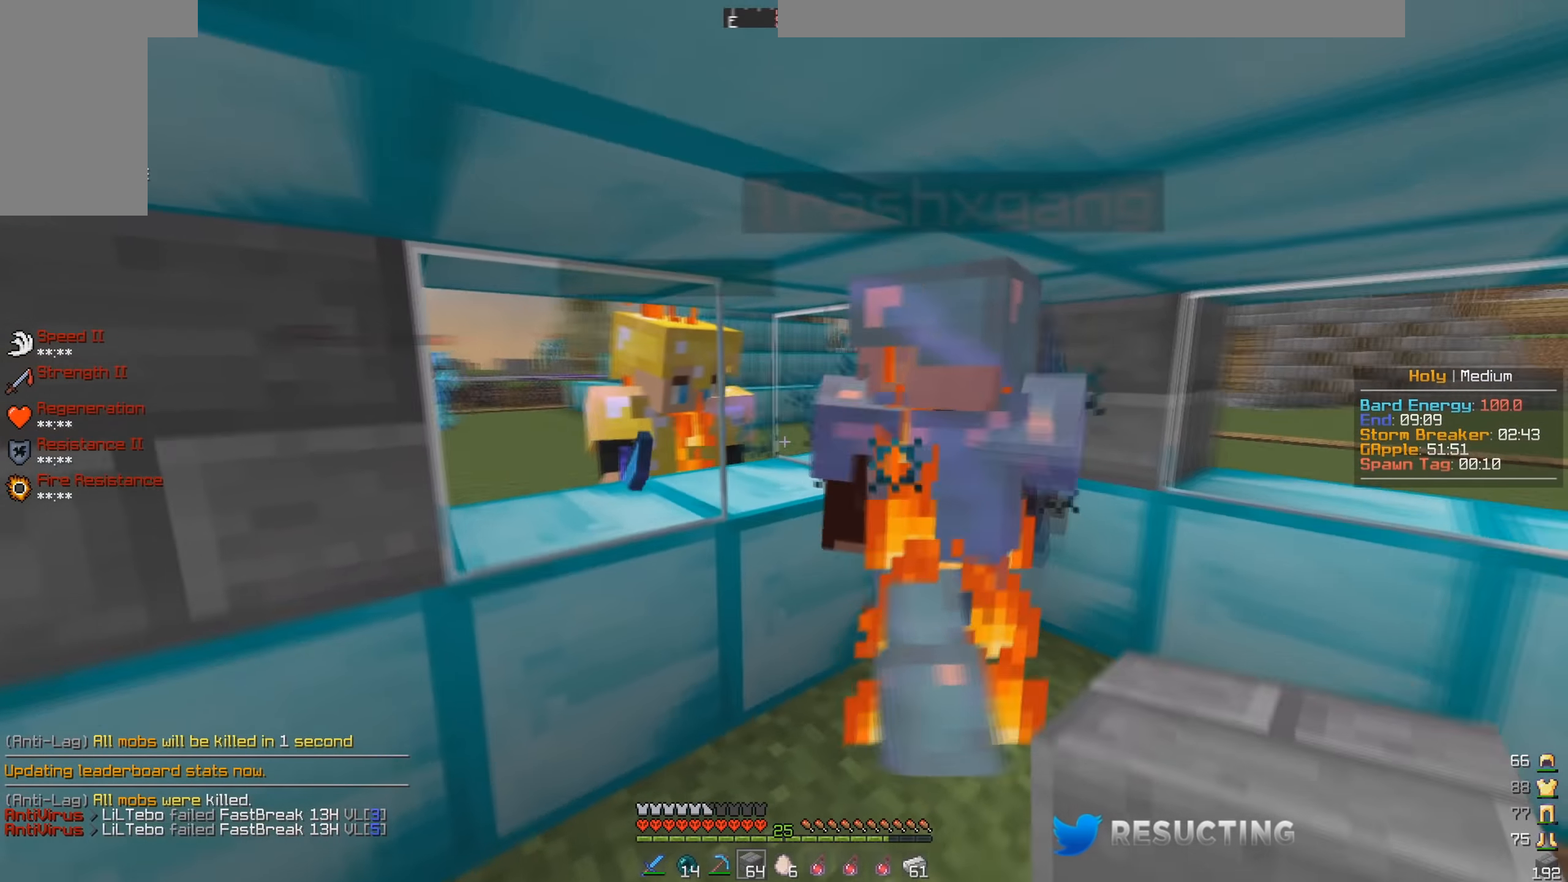
{"keys": [], "mouse": [], "events": [[67, "a", "up"], [234, "w", "down"], [284, "mouse_right", "down"], [400, "w", "up"], [434, "mouse_right", "up"]]}
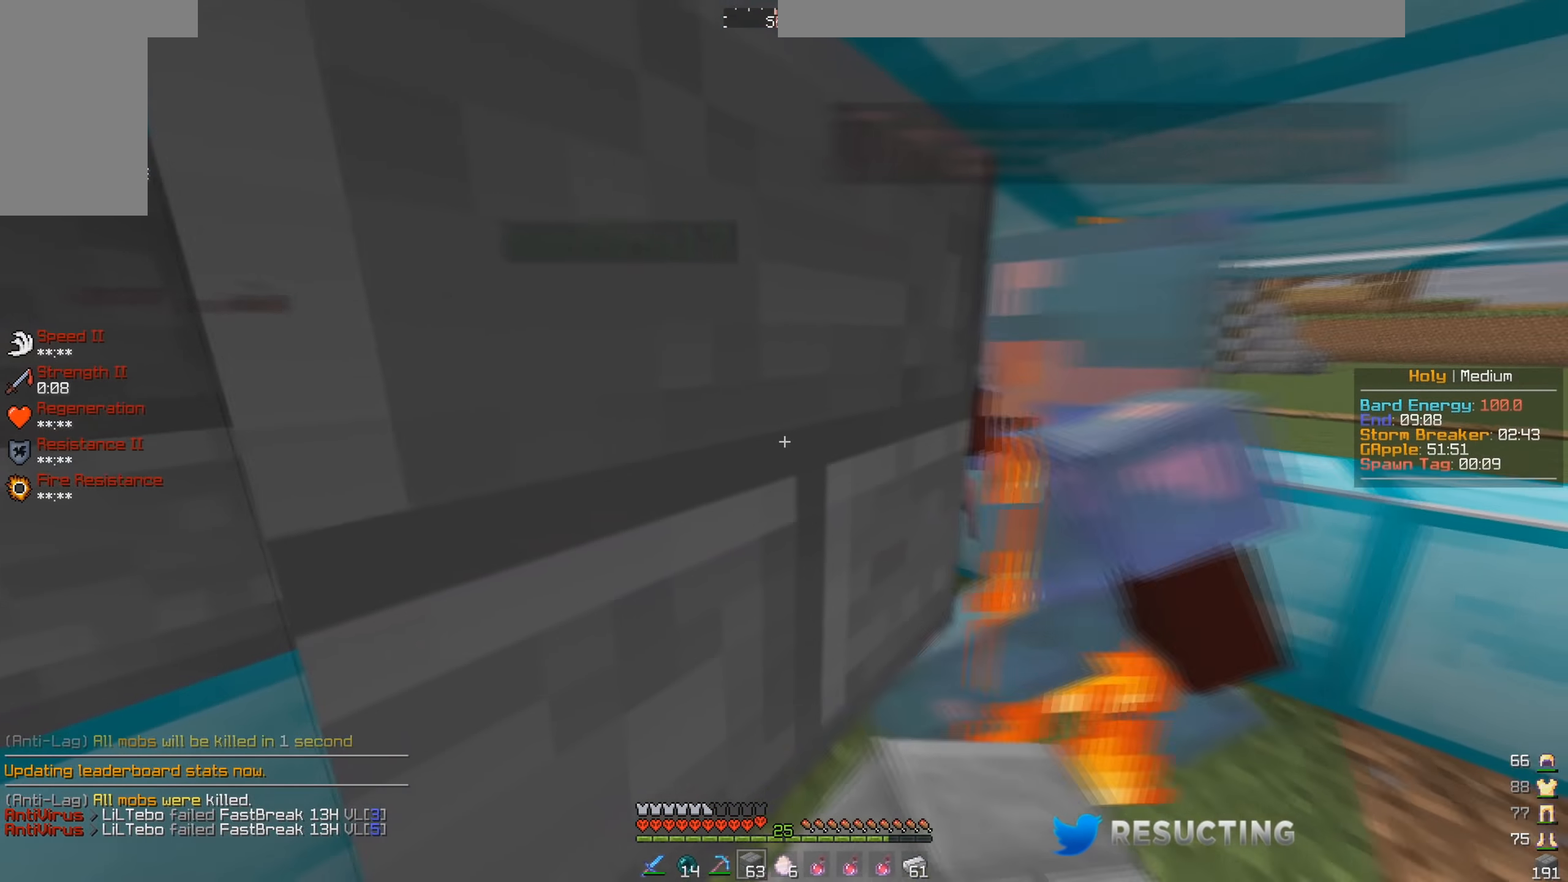
{"keys": ["d", "w"], "mouse": ["right"], "events": [[184, "mouse_right", "down"], [284, "d", "down"], [317, "mouse_right", "up"], [417, "w", "down"], [434, "mouse_right", "down"]]}
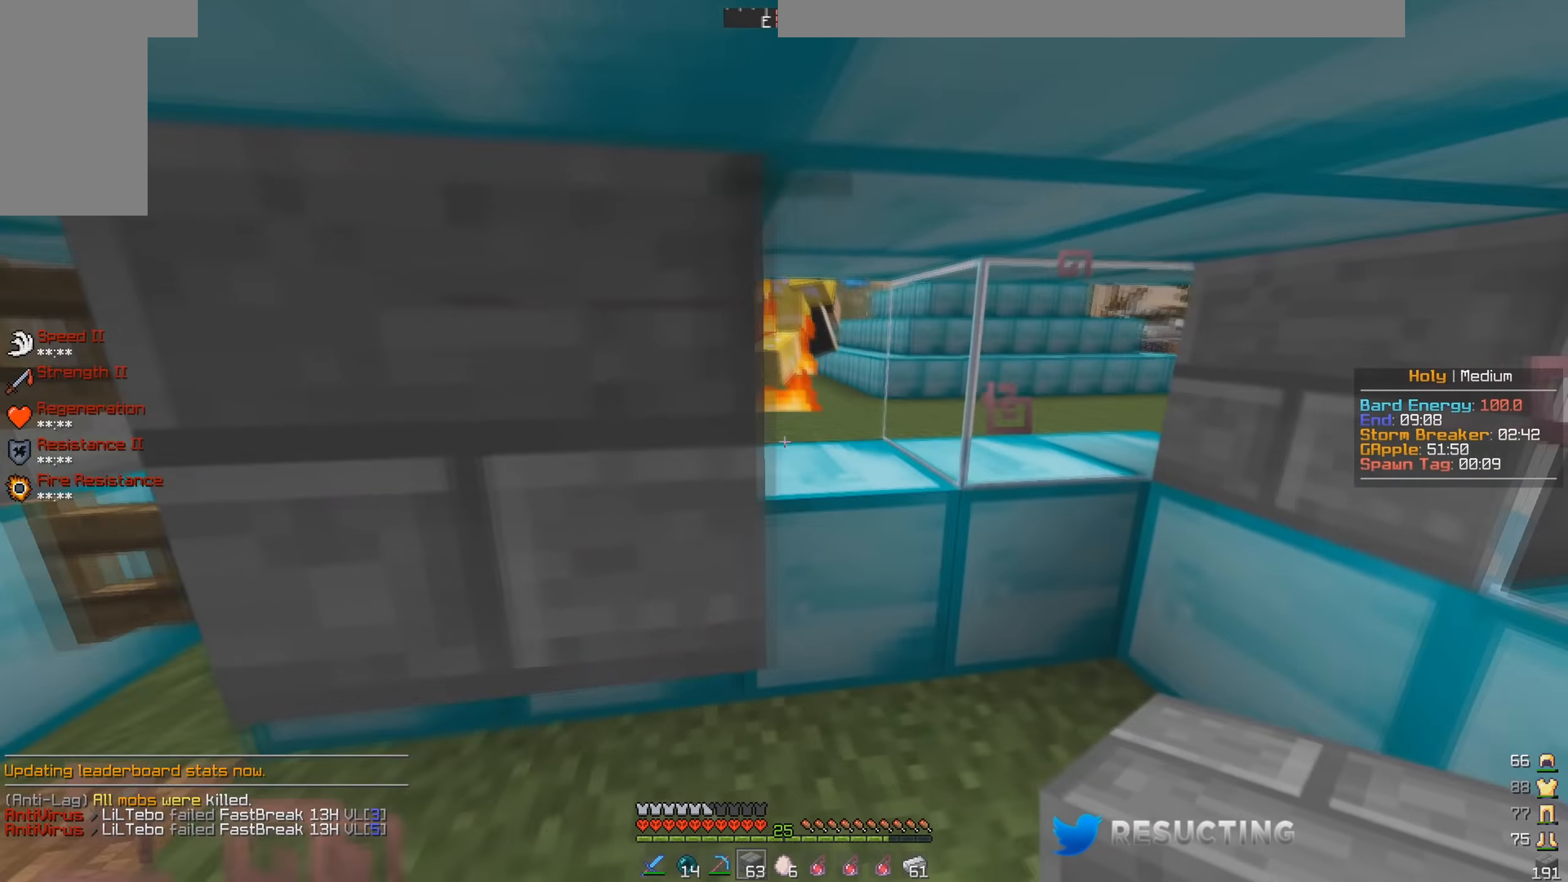
{"keys": ["s"], "mouse": [], "events": [[67, "d", "up"], [150, "w", "up"], [417, "s", "down"], [434, "mouse_right", "up"]]}
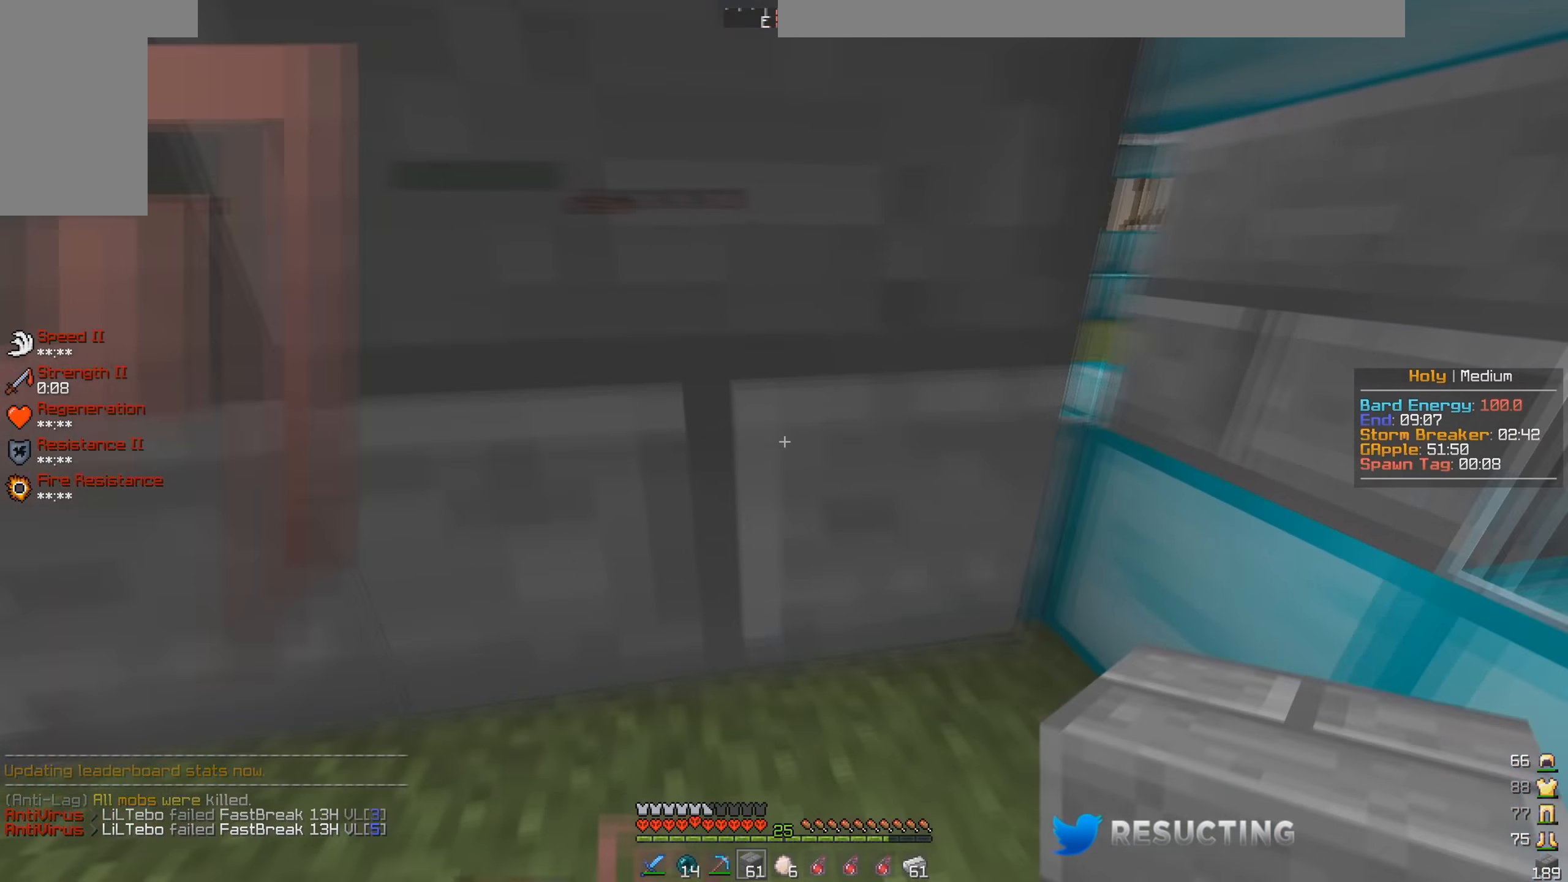
{"keys": [], "mouse": ["left"], "events": [[84, "a", "down"], [317, "a", "up"], [400, "mouse_left", "down"], [500, "s", "up"]]}
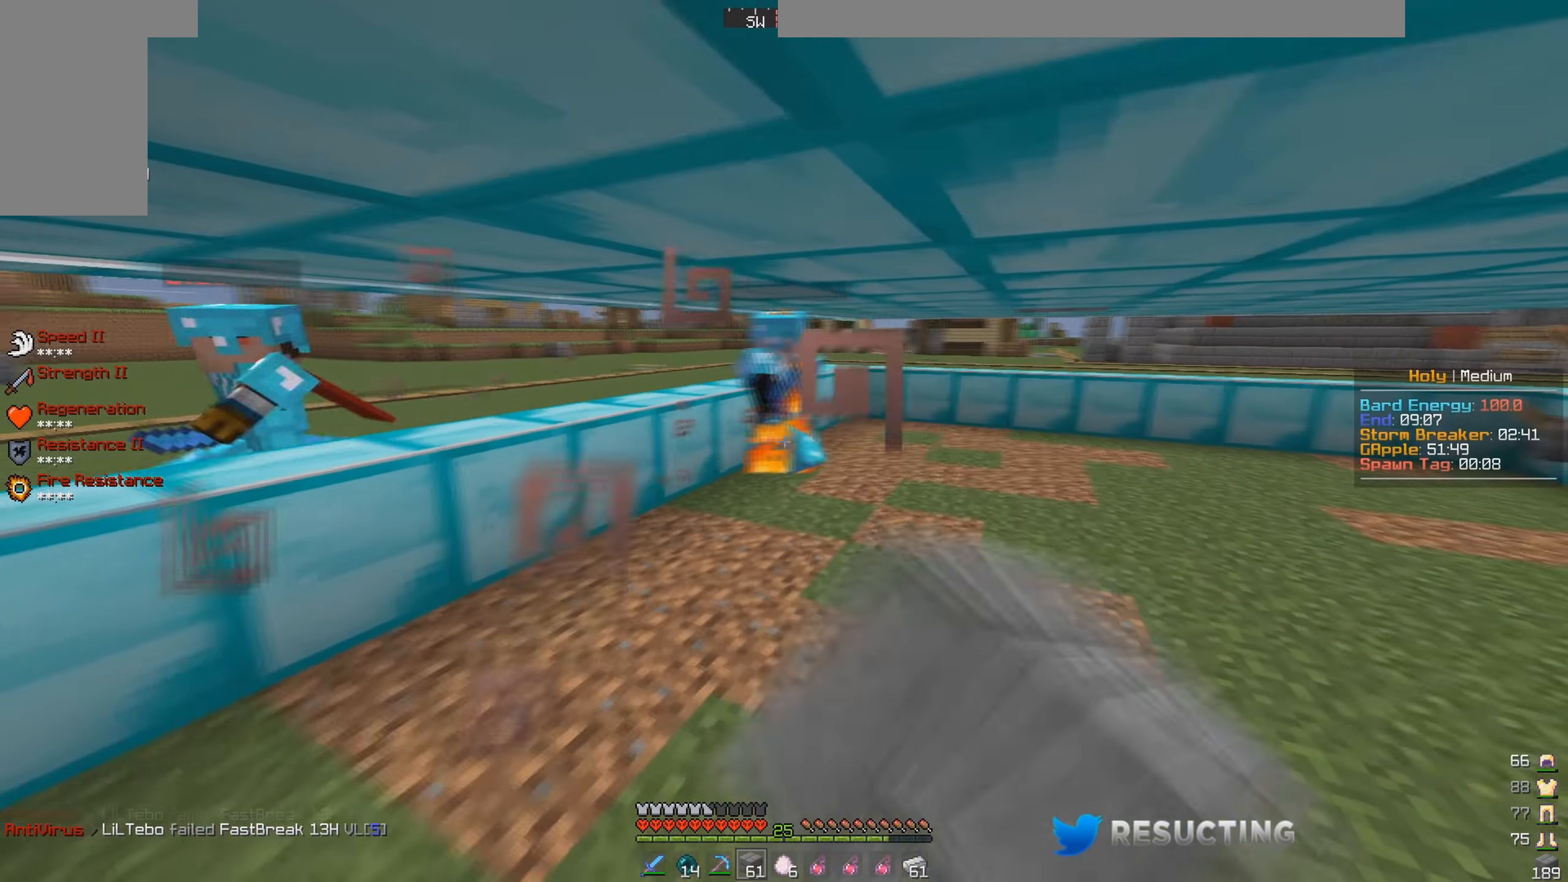
{"keys": [], "mouse": [], "events": [[34, "mouse_left", "up"]]}
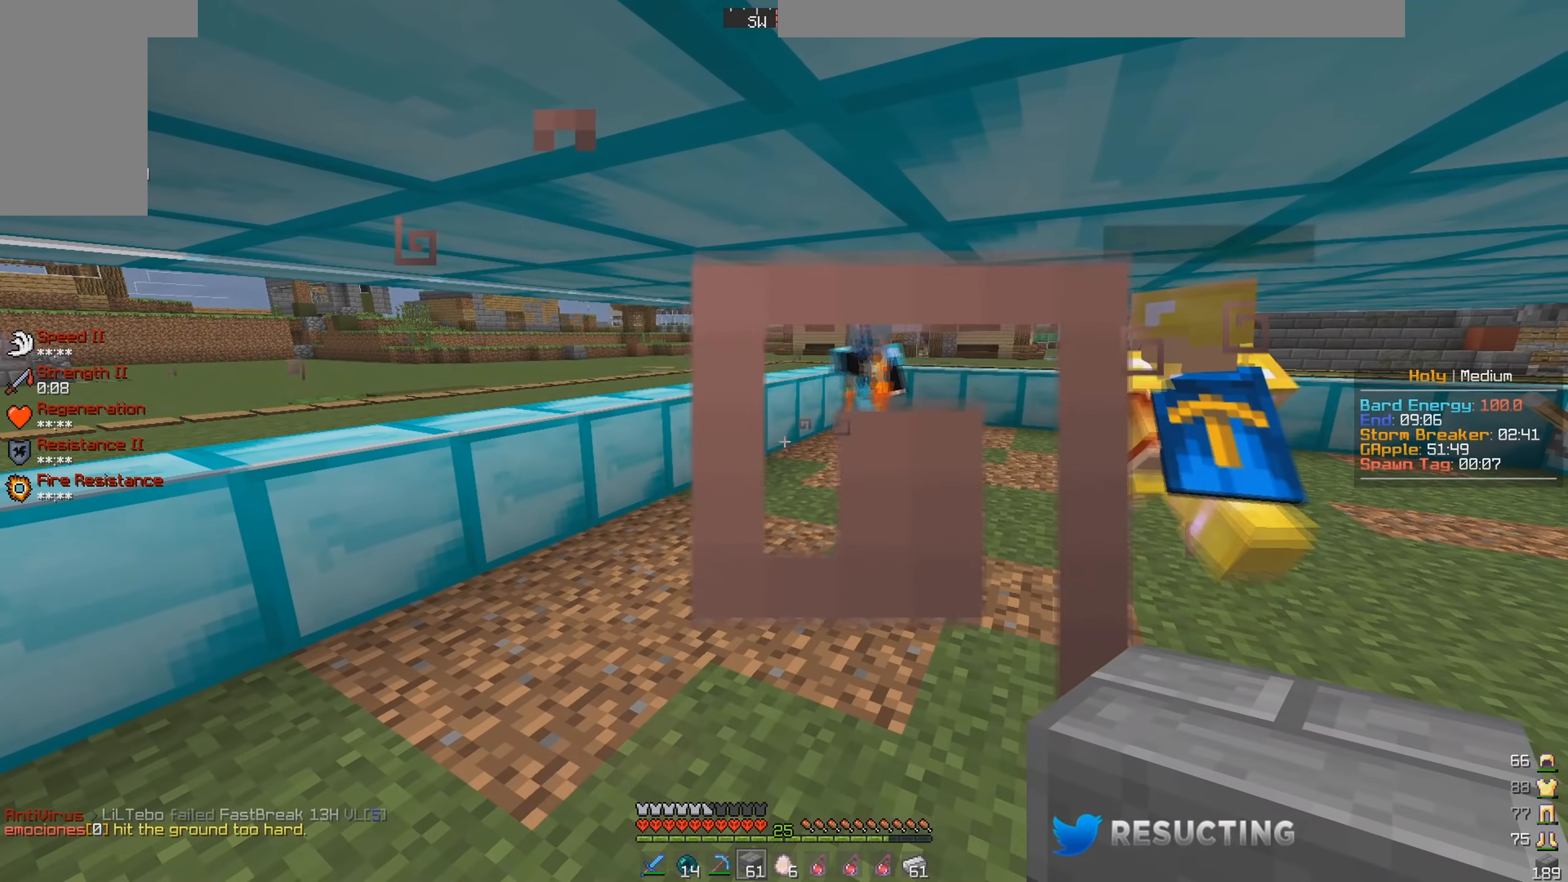
{"keys": [], "mouse": [], "events": []}
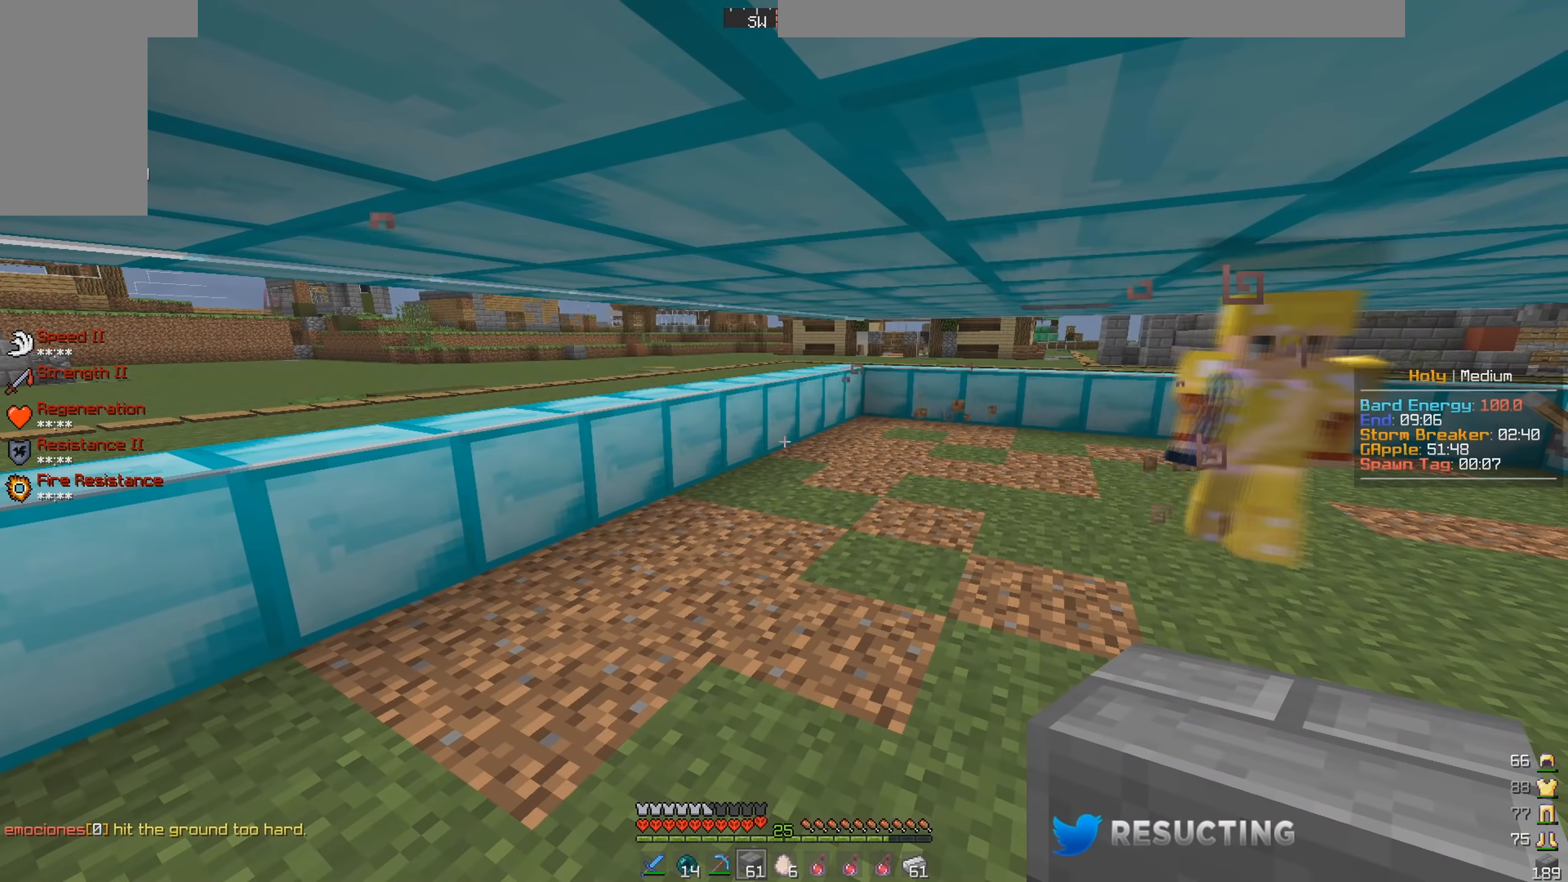
{"keys": [], "mouse": [], "events": [[17, "d", "down"], [167, "s", "down"], [300, "d", "up"], [317, "s", "up"]]}
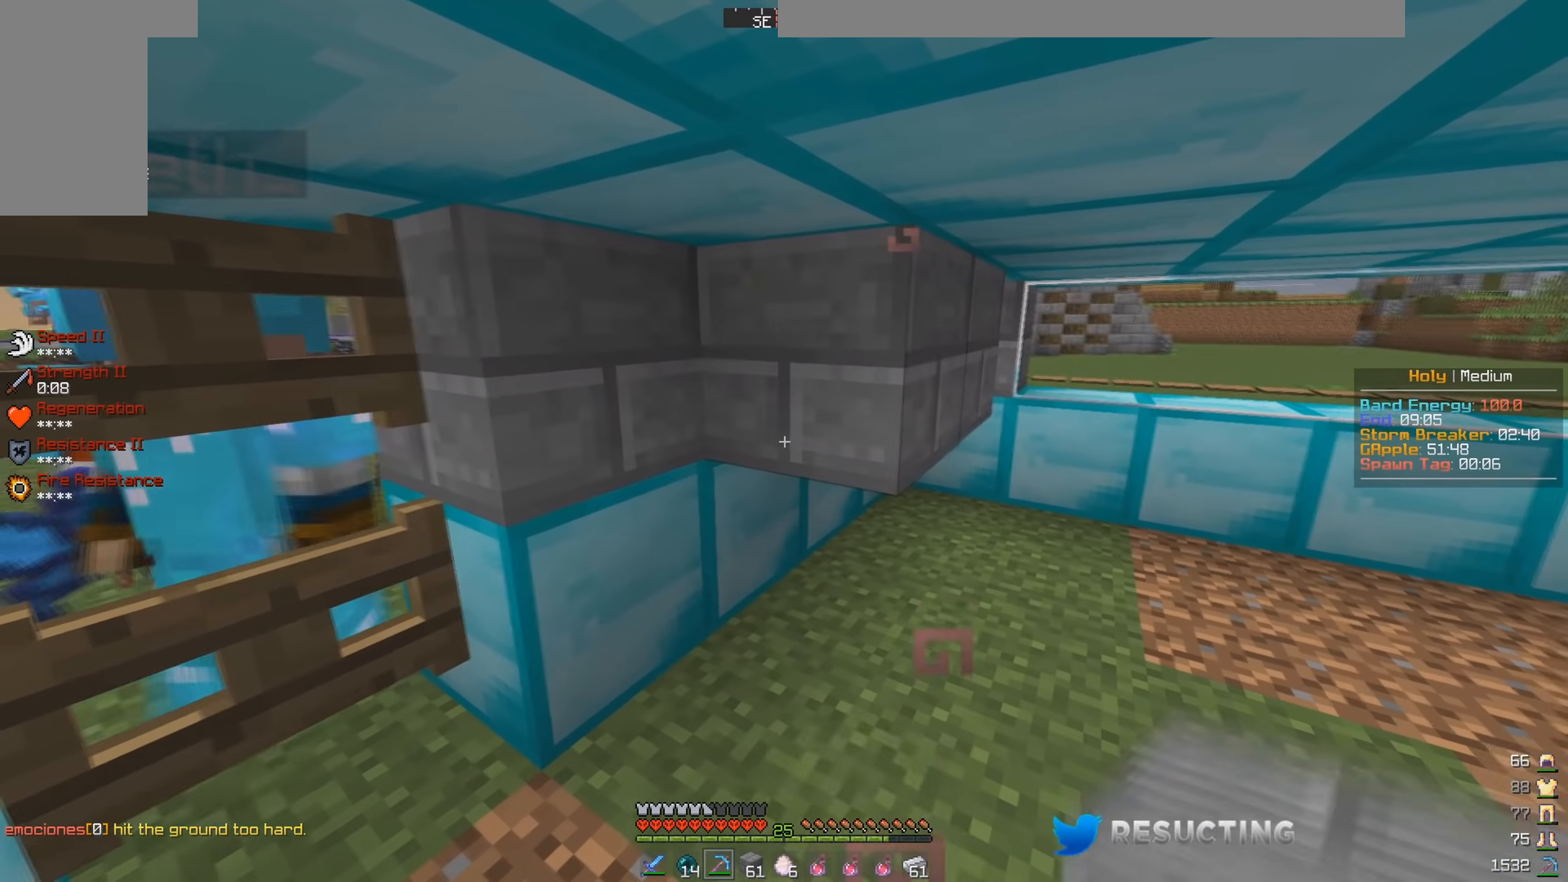
{"keys": [], "mouse": ["left"], "events": [[34, "mouse_left", "down"]]}
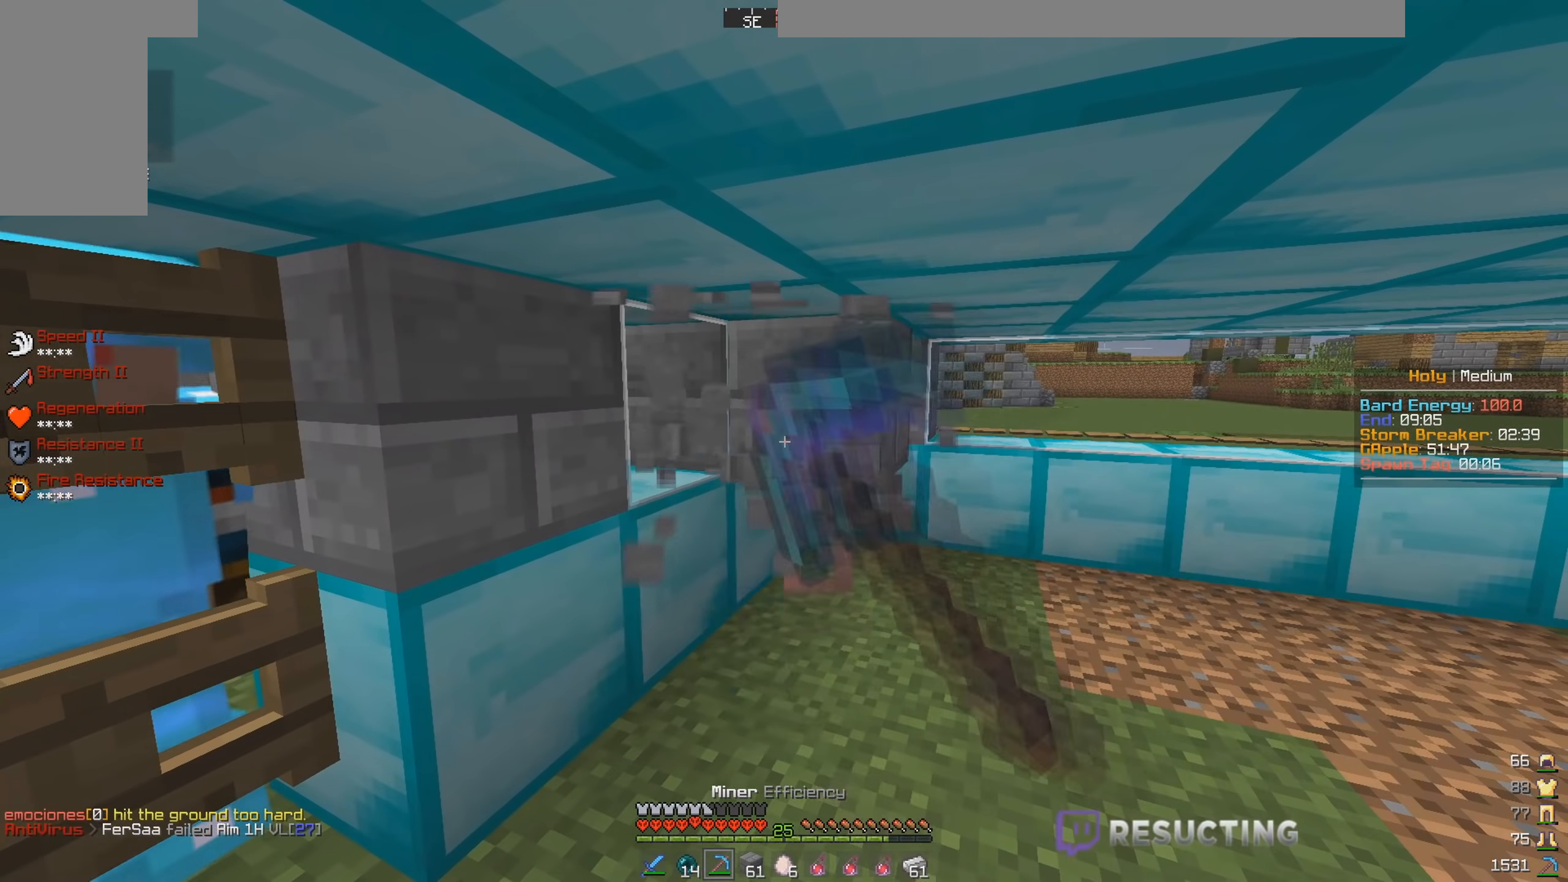
{"keys": ["d"], "mouse": [], "events": [[367, "d", "down"], [434, "mouse_left", "up"]]}
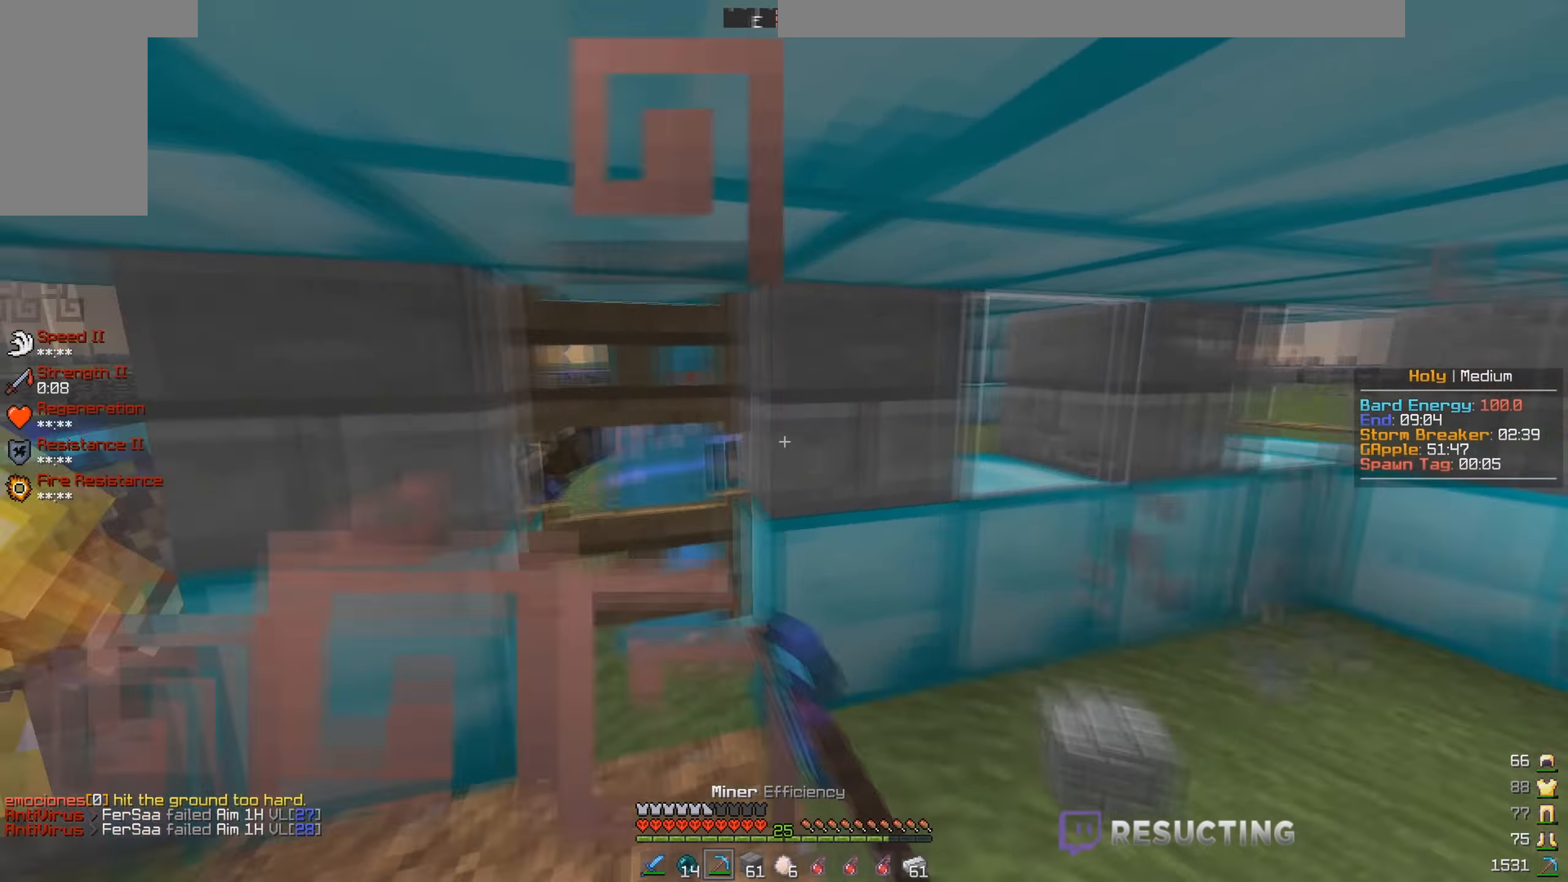
{"keys": ["d", "s"], "mouse": ["right"], "events": [[34, "d", "up"], [167, "mouse_right", "down"], [317, "mouse_right", "up"], [384, "s", "down"], [400, "mouse_right", "down"], [500, "d", "down"]]}
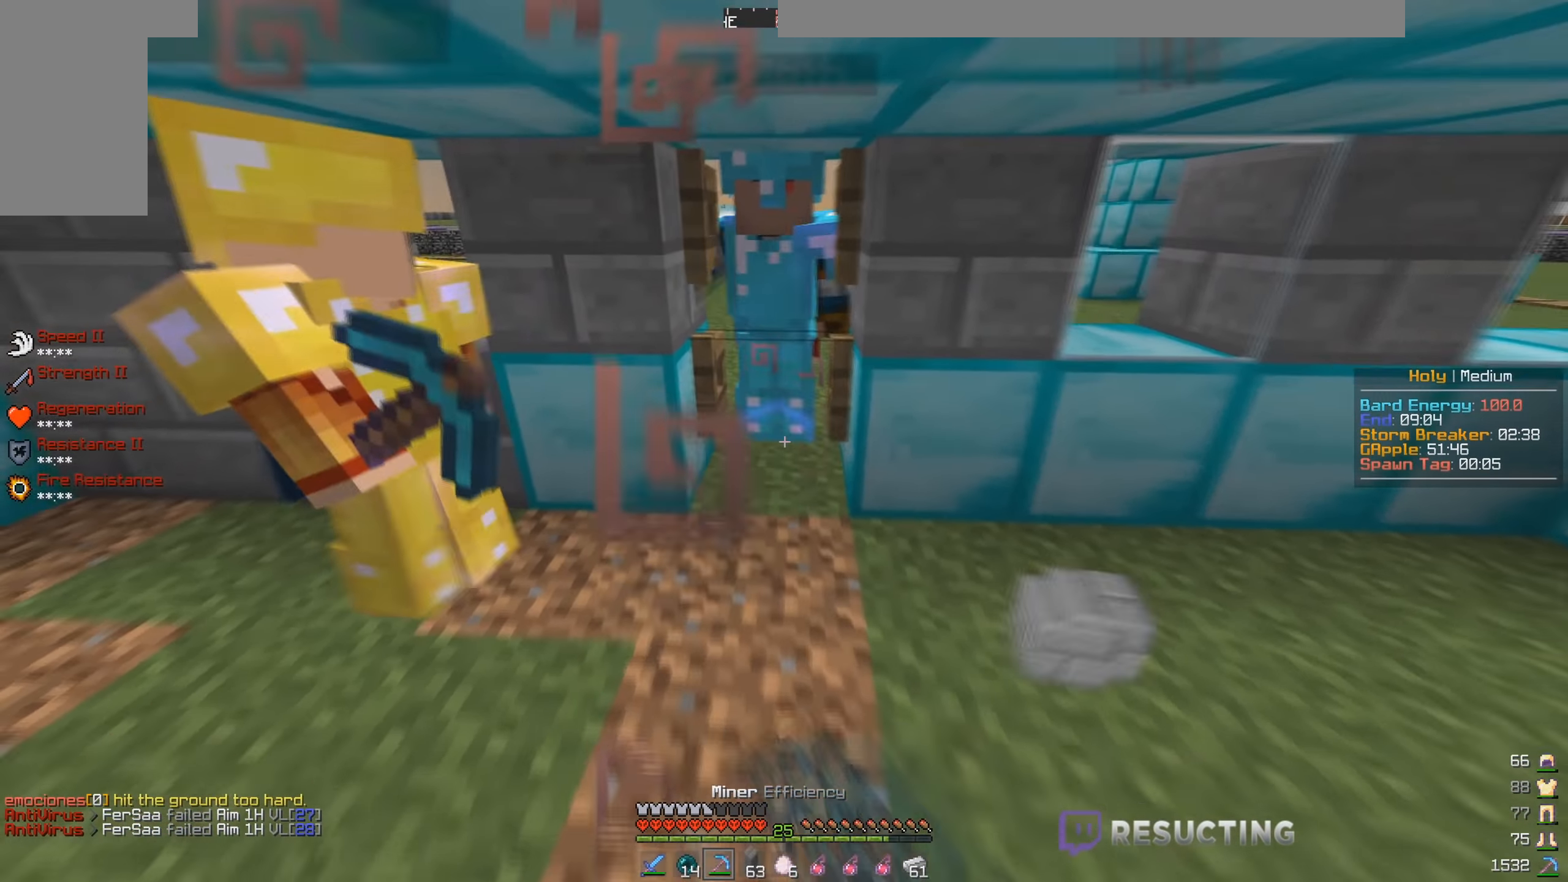
{"keys": [], "mouse": ["right"], "events": [[17, "mouse_right", "up"], [167, "s", "up"], [184, "d", "up"], [384, "w", "down"], [484, "w", "up"], [500, "mouse_right", "down"]]}
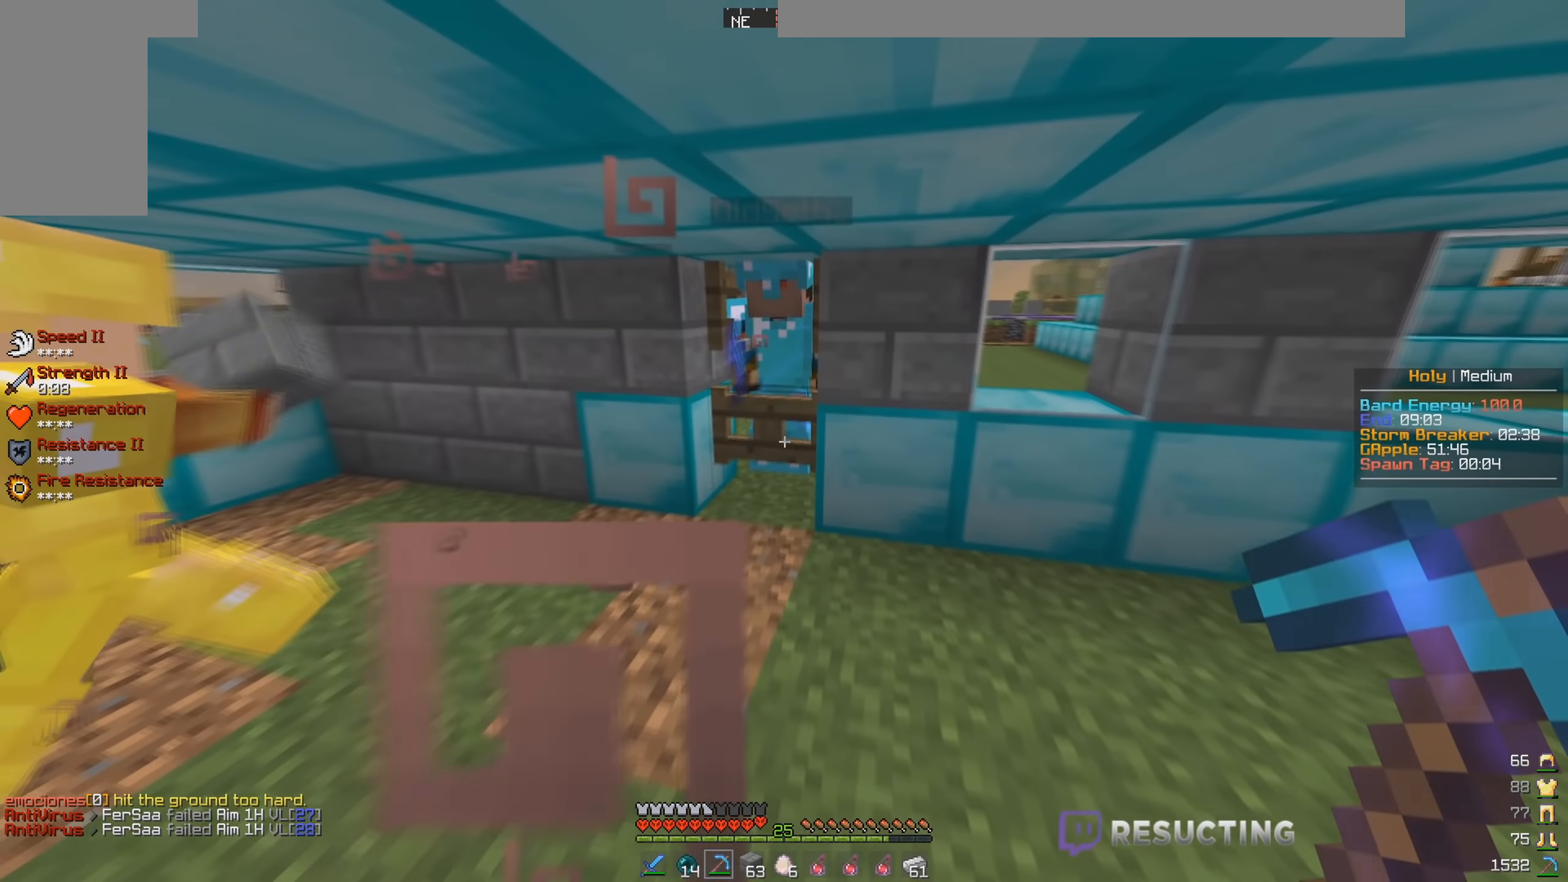
{"keys": ["s"], "mouse": [], "events": [[250, "mouse_right", "up"], [467, "s", "down"]]}
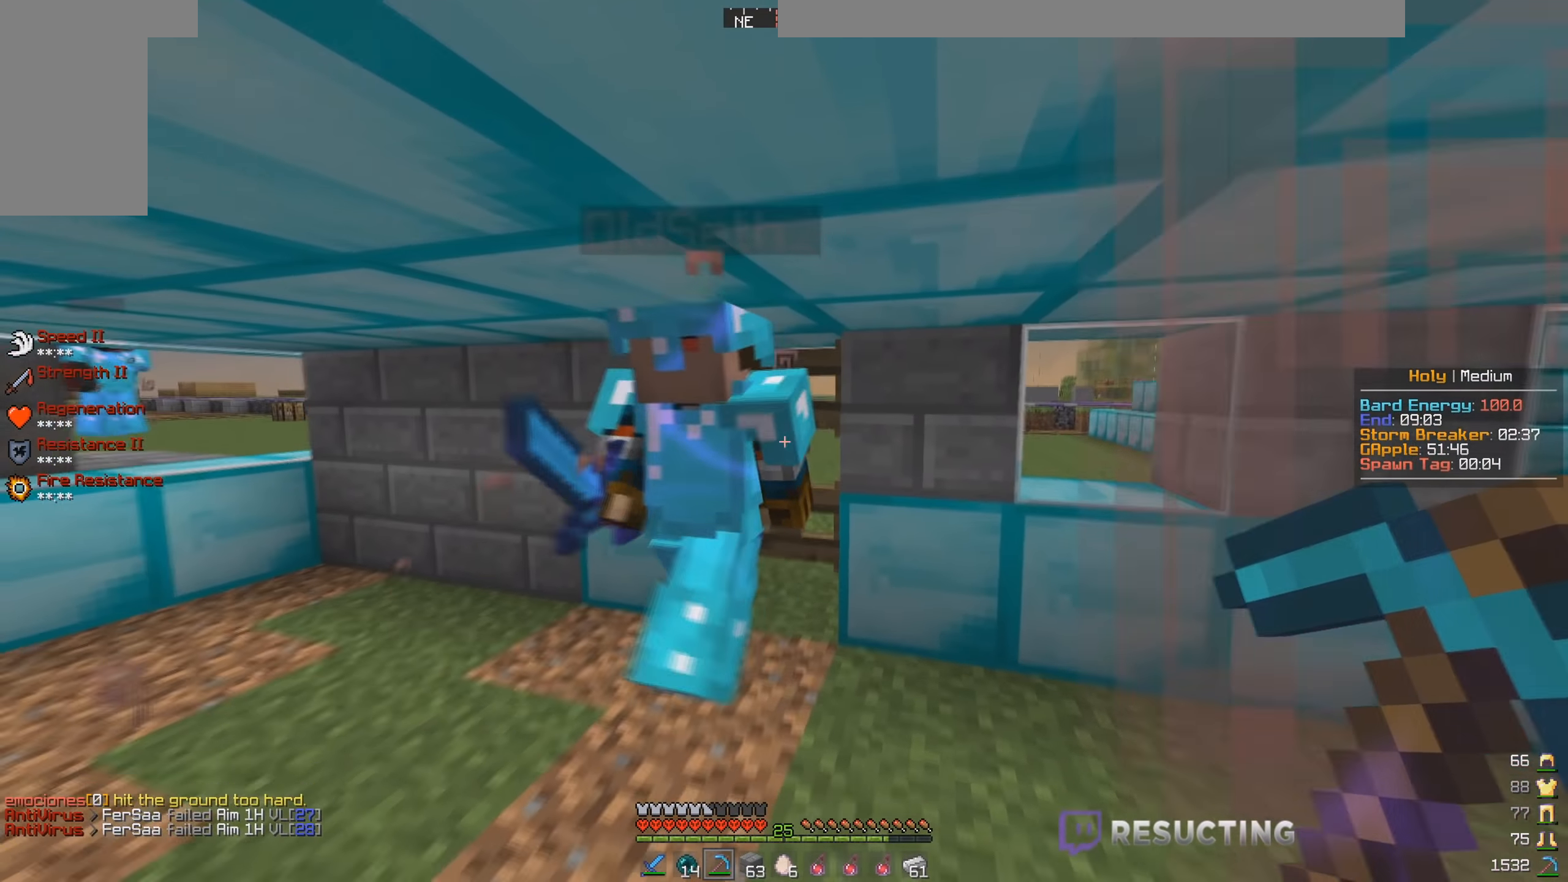
{"keys": ["s"], "mouse": [], "events": [[234, "a", "down"], [300, "s", "up"], [417, "s", "down"], [484, "a", "up"]]}
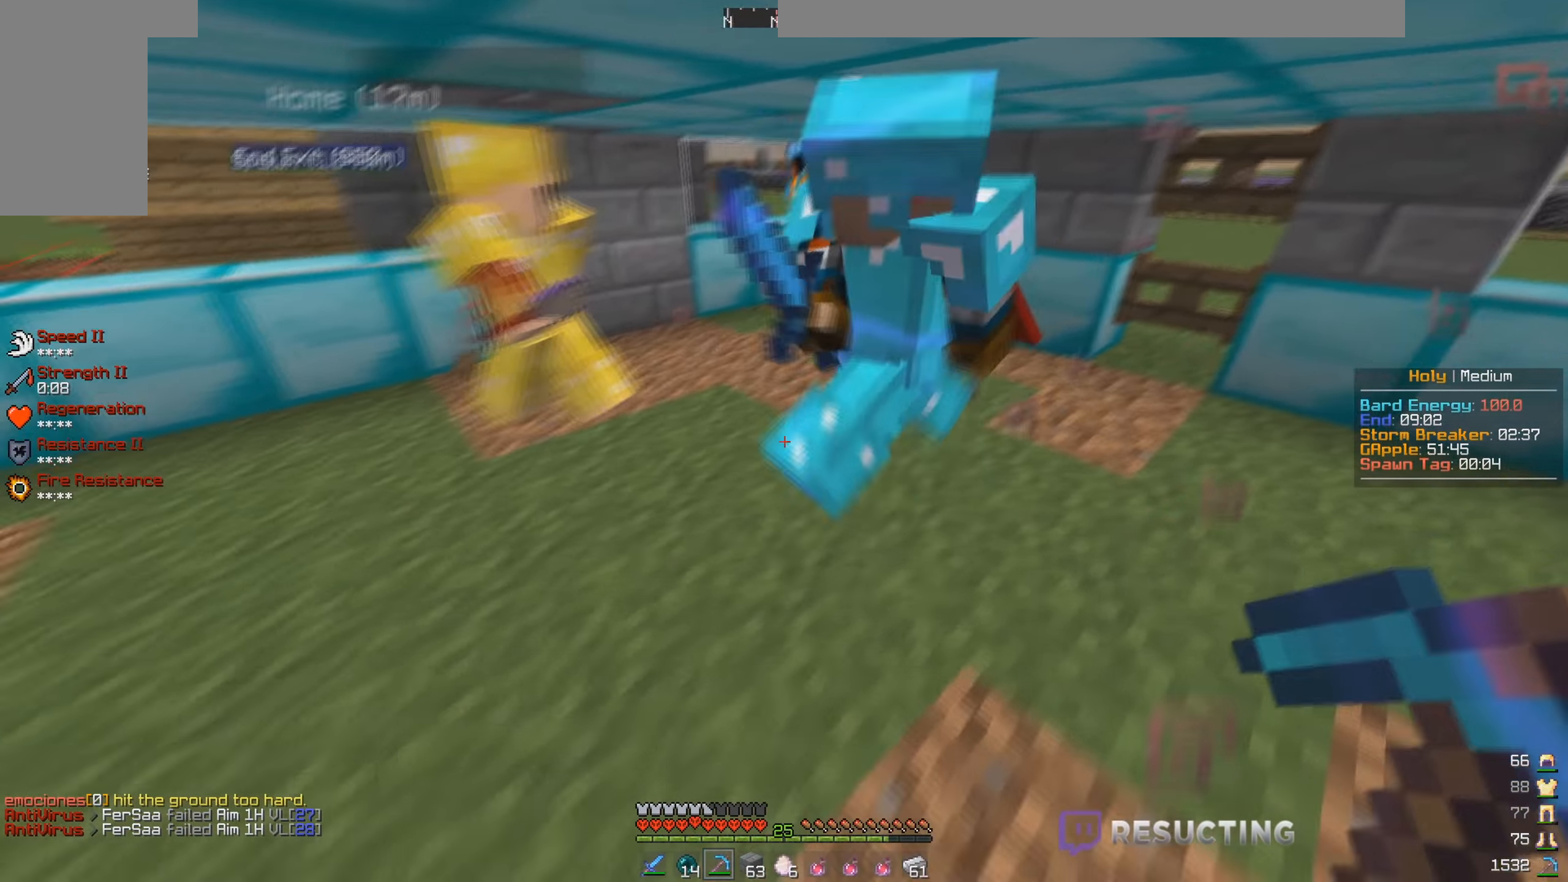
{"keys": ["s"], "mouse": [], "events": [[217, "mouse_left", "down"], [484, "mouse_left", "up"]]}
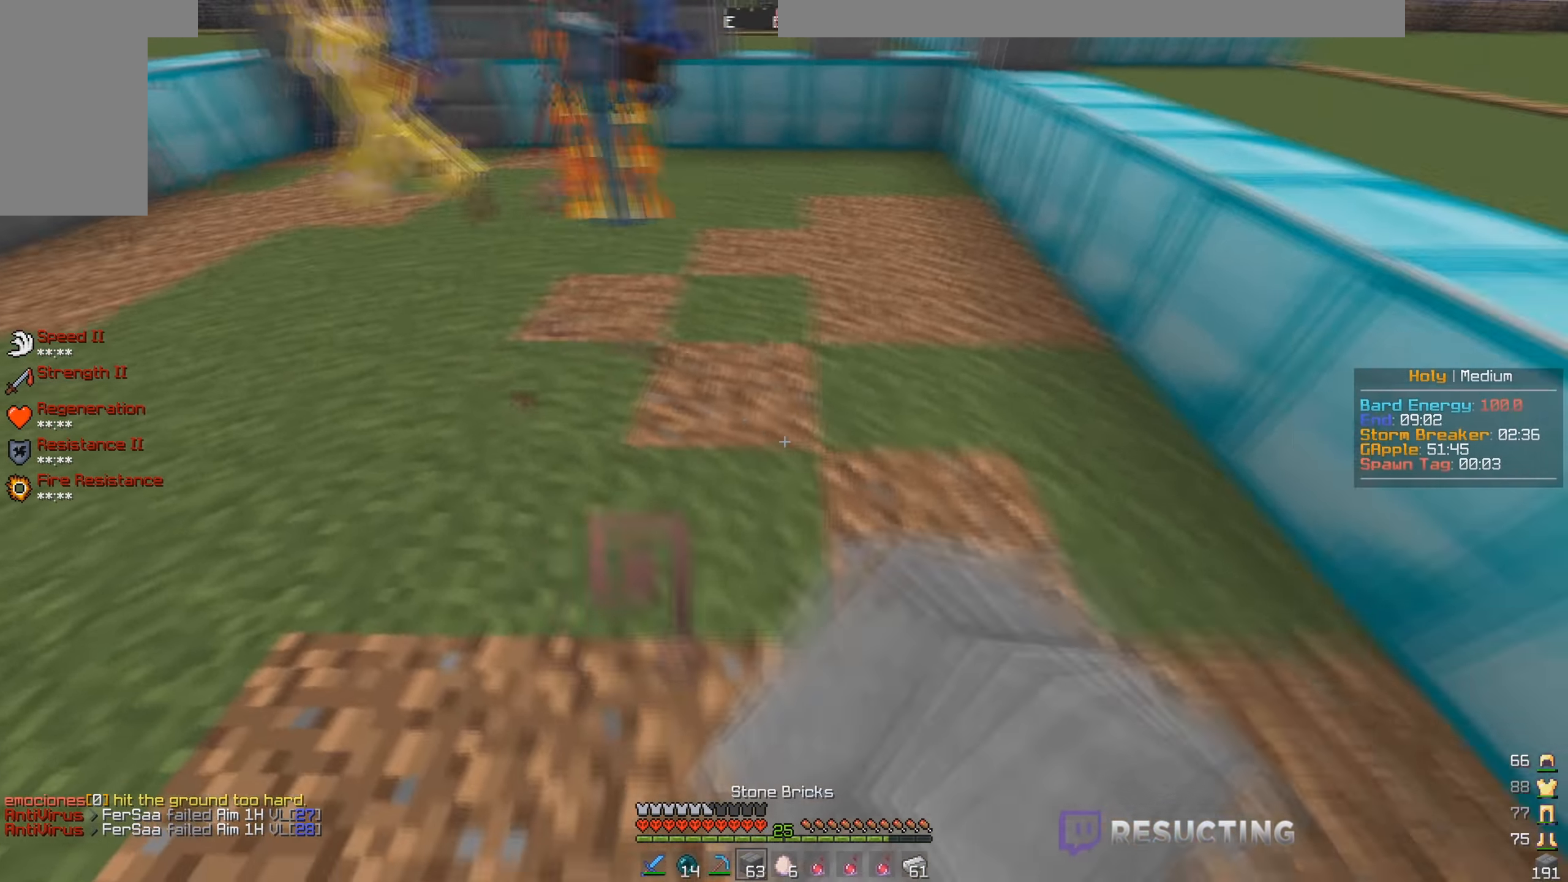
{"keys": ["s"], "mouse": ["right"], "events": [[50, "mouse_right", "down"]]}
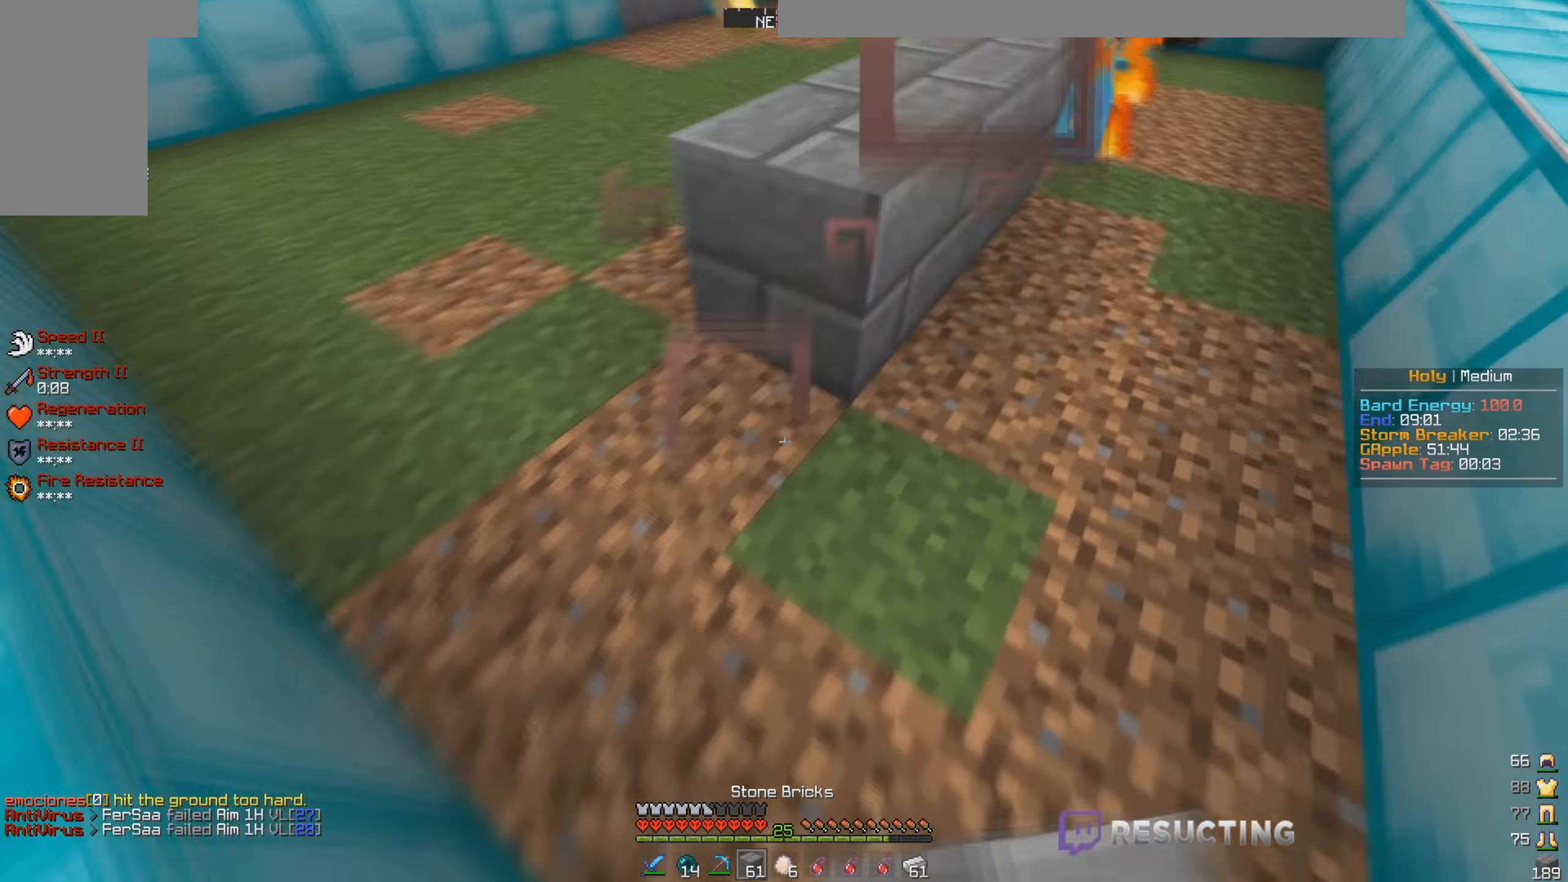
{"keys": [], "mouse": ["right"], "events": [[34, "mouse_right", "up"], [67, "mouse_right", "down"], [350, "s", "up"], [367, "mouse_right", "up"], [400, "mouse_right", "down"]]}
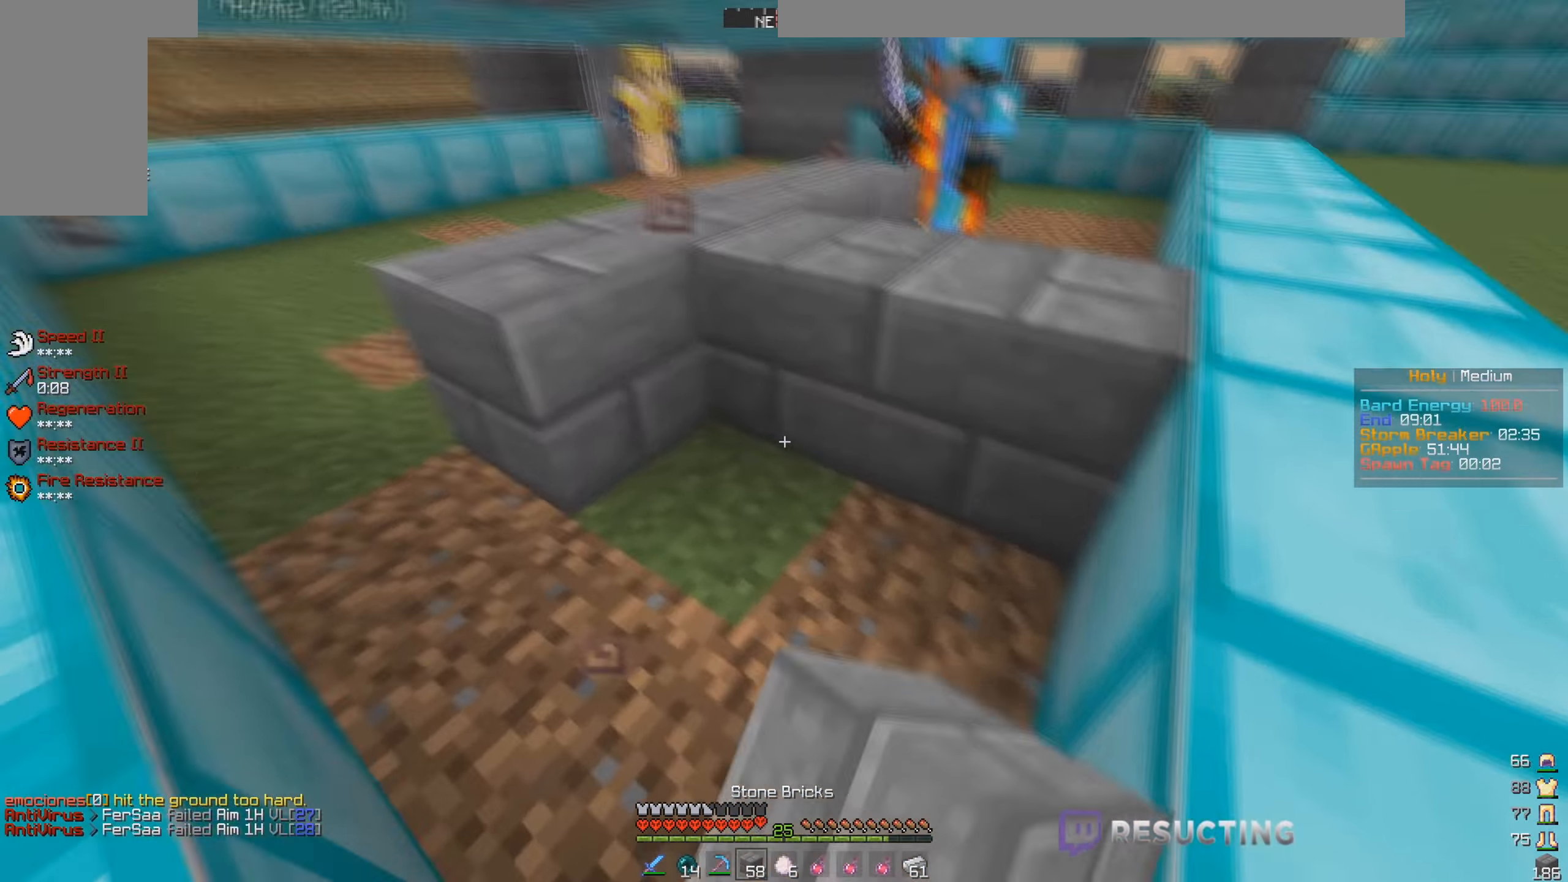
{"keys": [], "mouse": ["right"]}